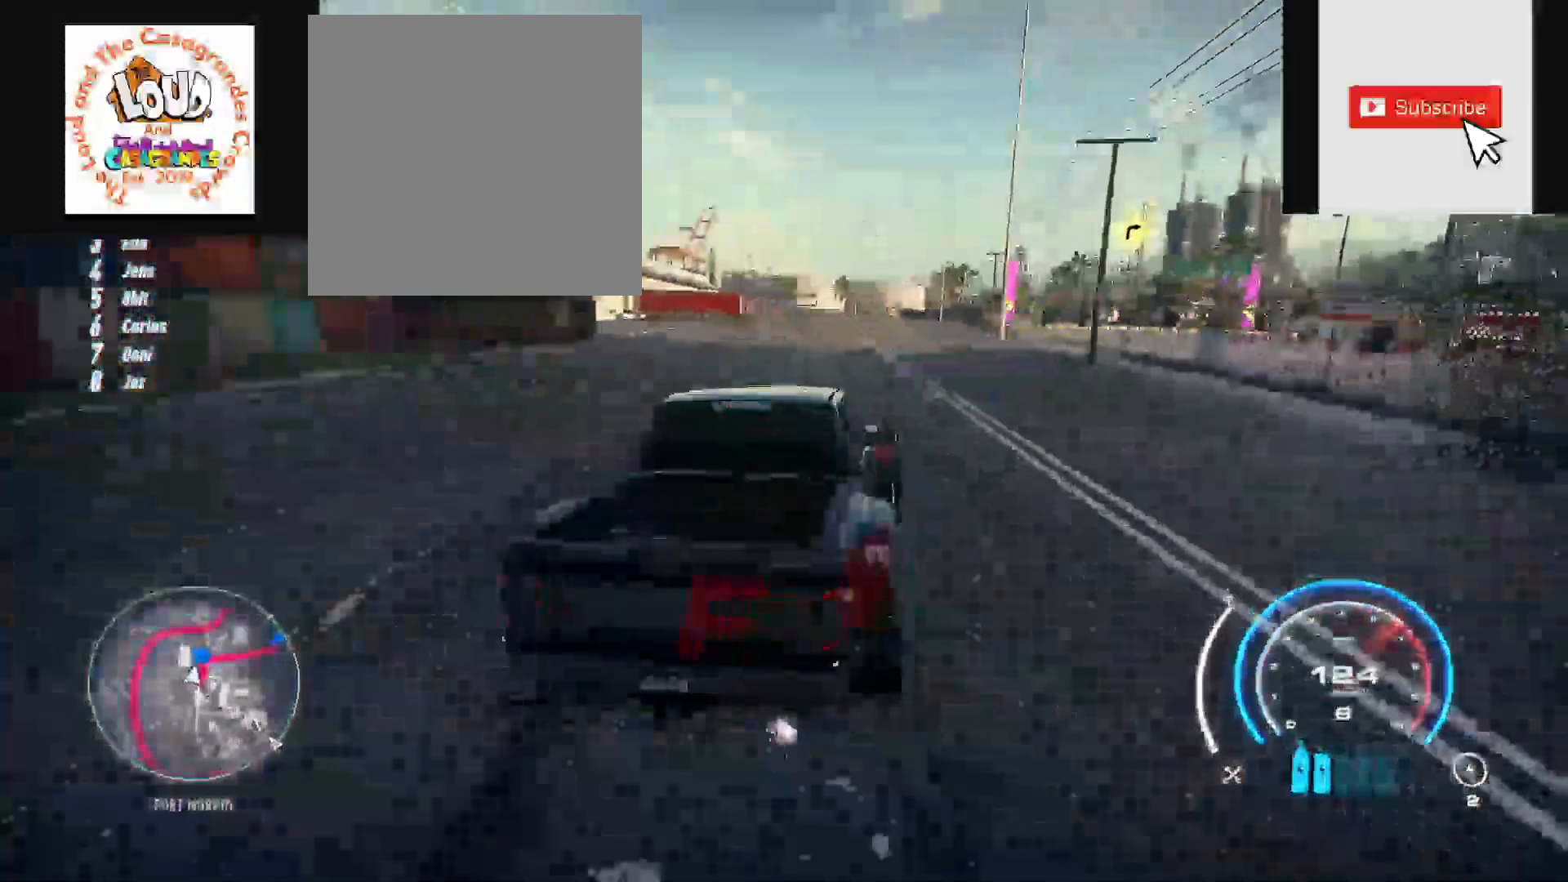
Gameplay with a controller (Xbox layout); each line is a JSON object with the inputs held at the frame after it (dt_ms = milliseconds from this image to that frame). "events" lists button and stick changes between this image and that frame as [ms after this image, input, new state], when the widget could be followed in between. Not read: SELECT.
{"dt_ms": 500, "buttons": ["R2"], "left_stick": "left", "right_stick": "center", "events": [[317, "left_stick", "left"]]}
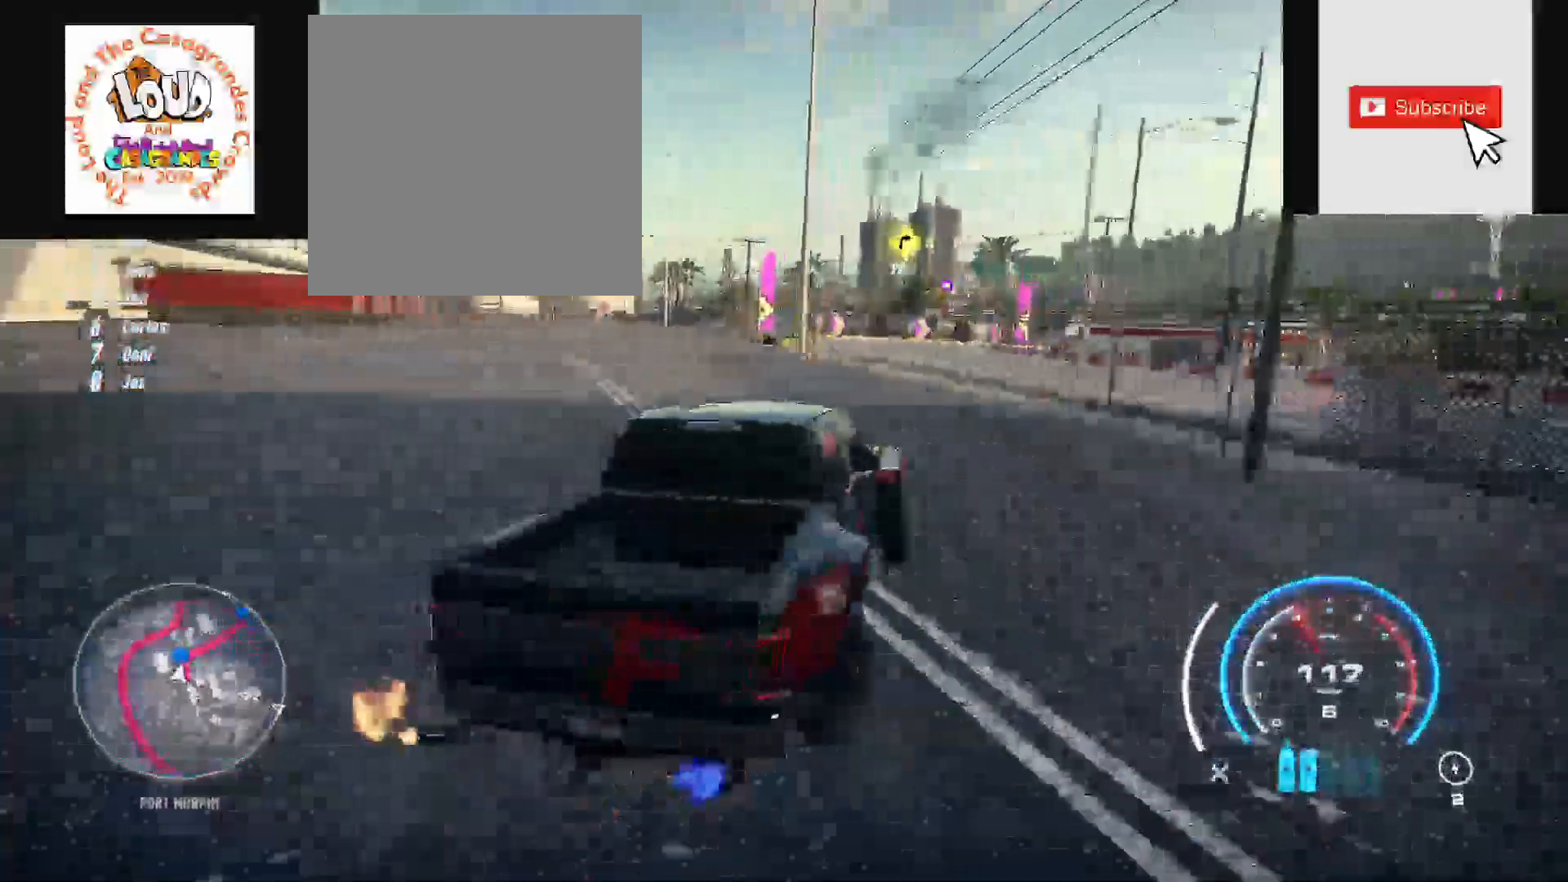
{"dt_ms": 500, "buttons": ["R2"], "left_stick": "center", "right_stick": "center", "events": [[333, "A", "down"], [417, "A", "up"], [417, "left_stick", "center"]]}
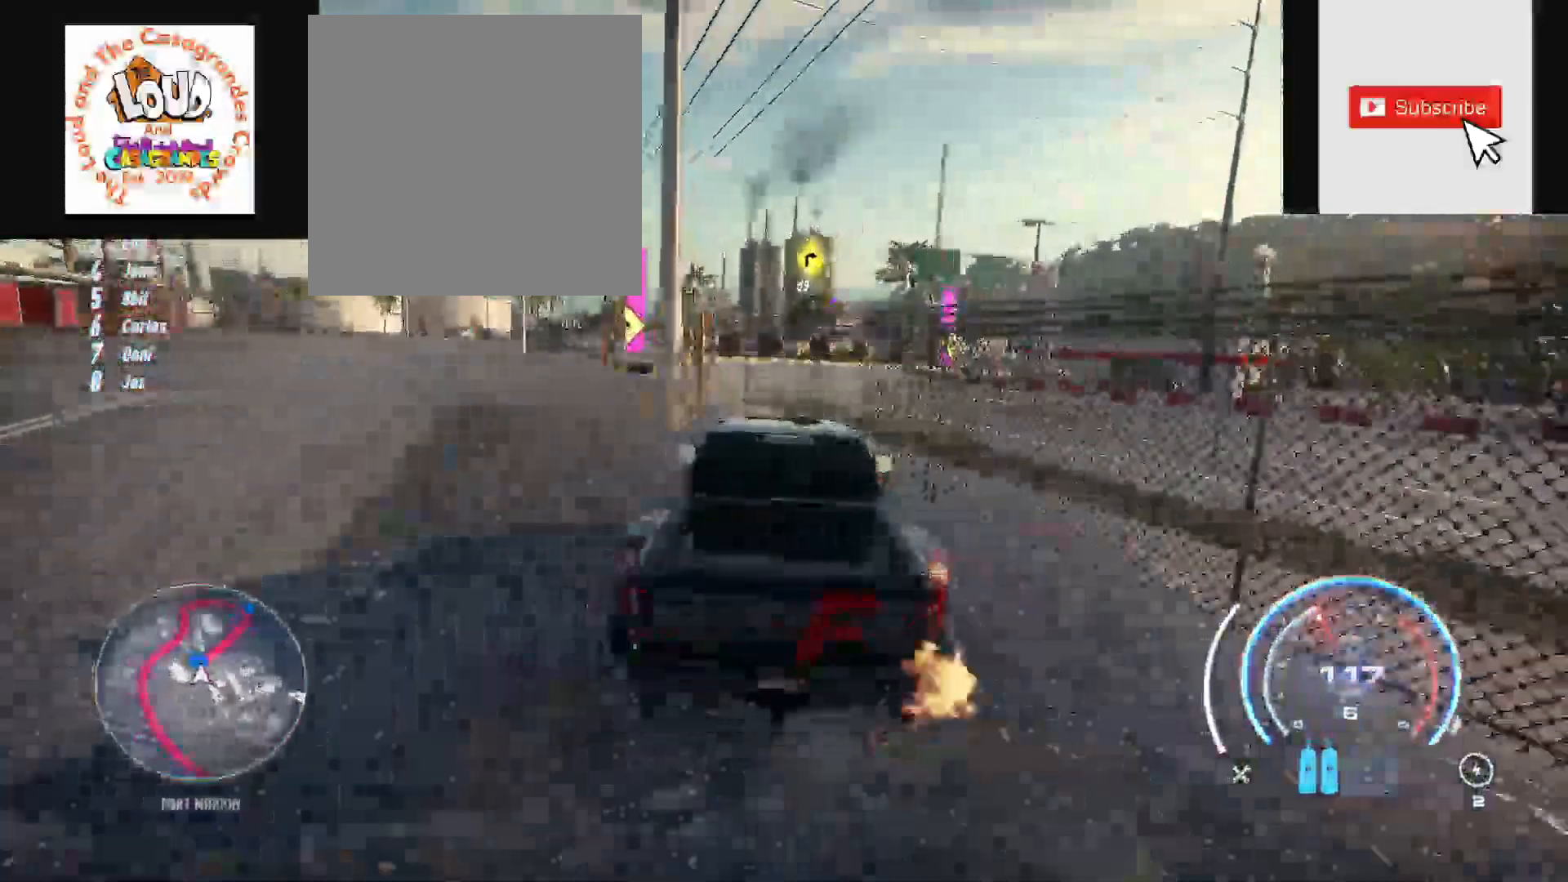
{"dt_ms": 1000, "buttons": ["R2"], "left_stick": "center", "right_stick": "center"}
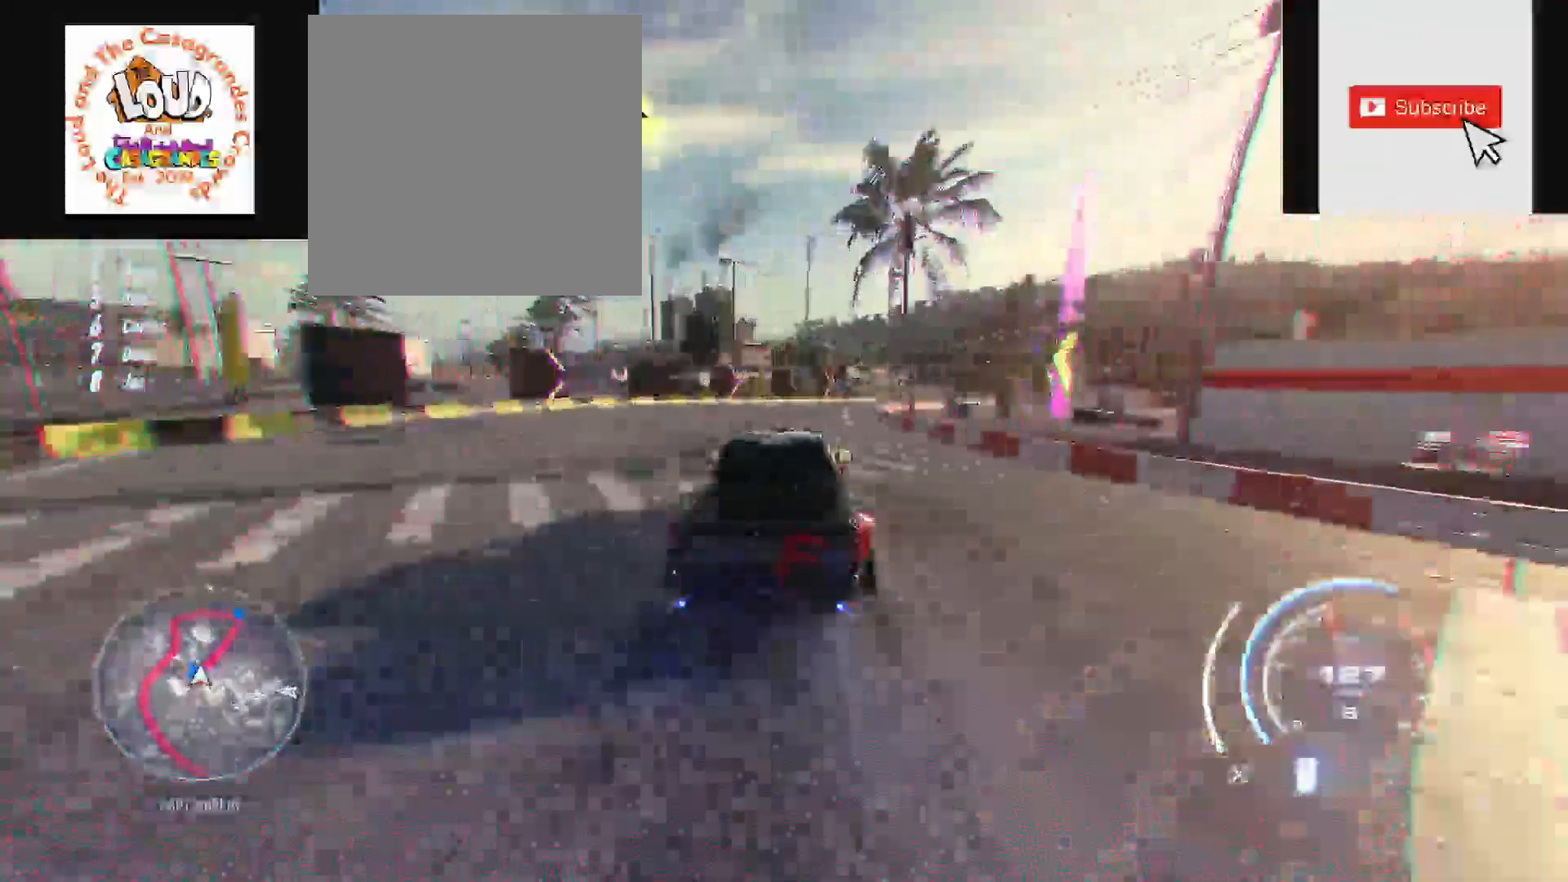
{"dt_ms": 500, "buttons": ["R2"], "left_stick": "right", "right_stick": "center", "events": [[67, "left_stick", "right"]]}
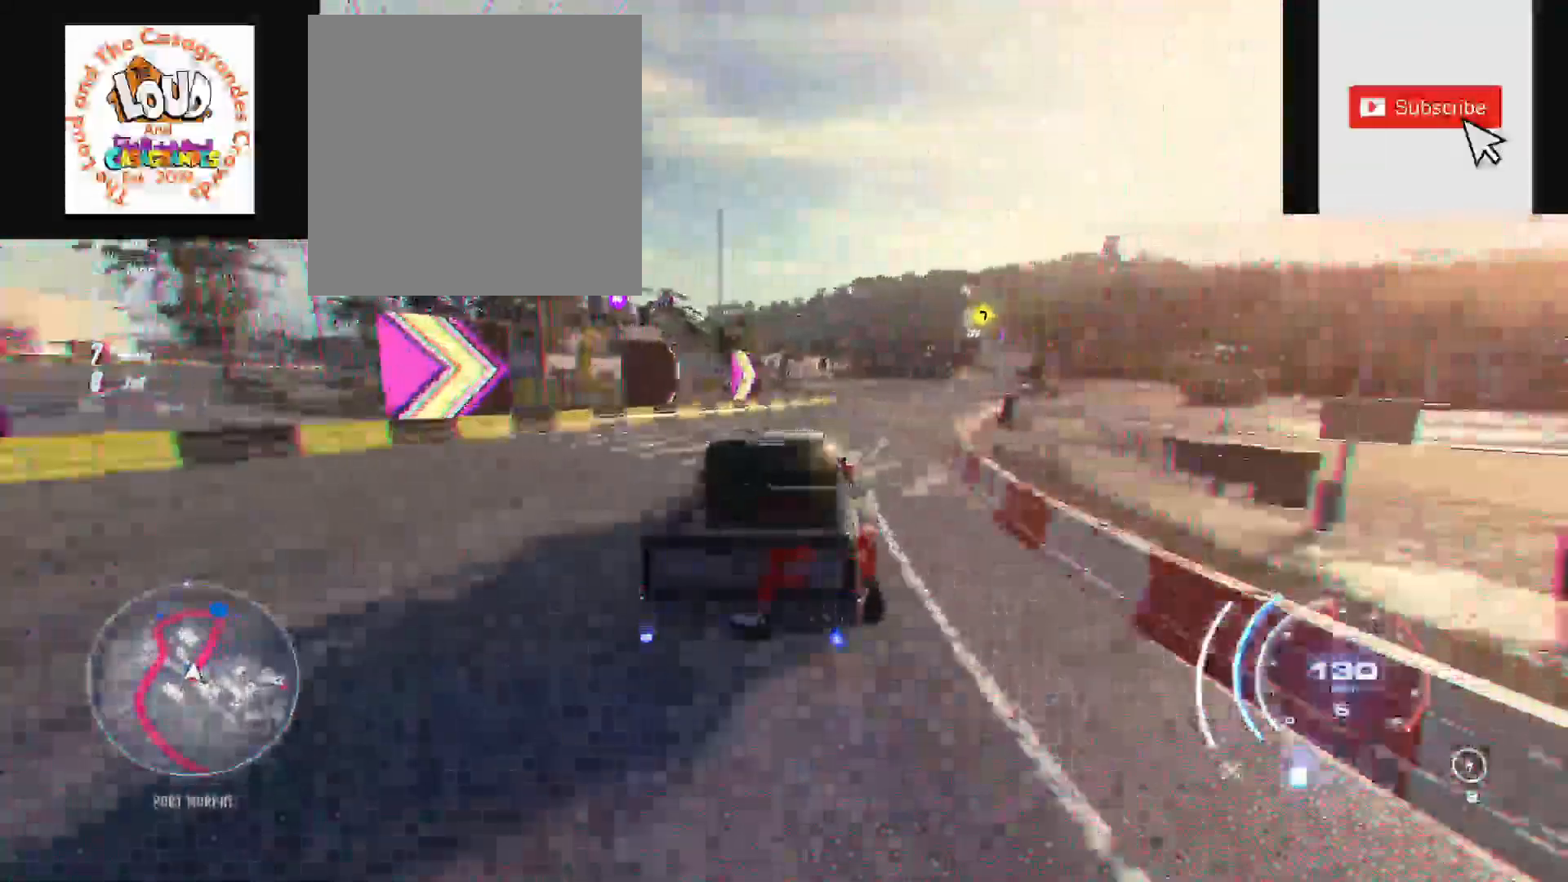
{"dt_ms": 500, "buttons": ["R2"], "left_stick": "right", "right_stick": "center", "events": []}
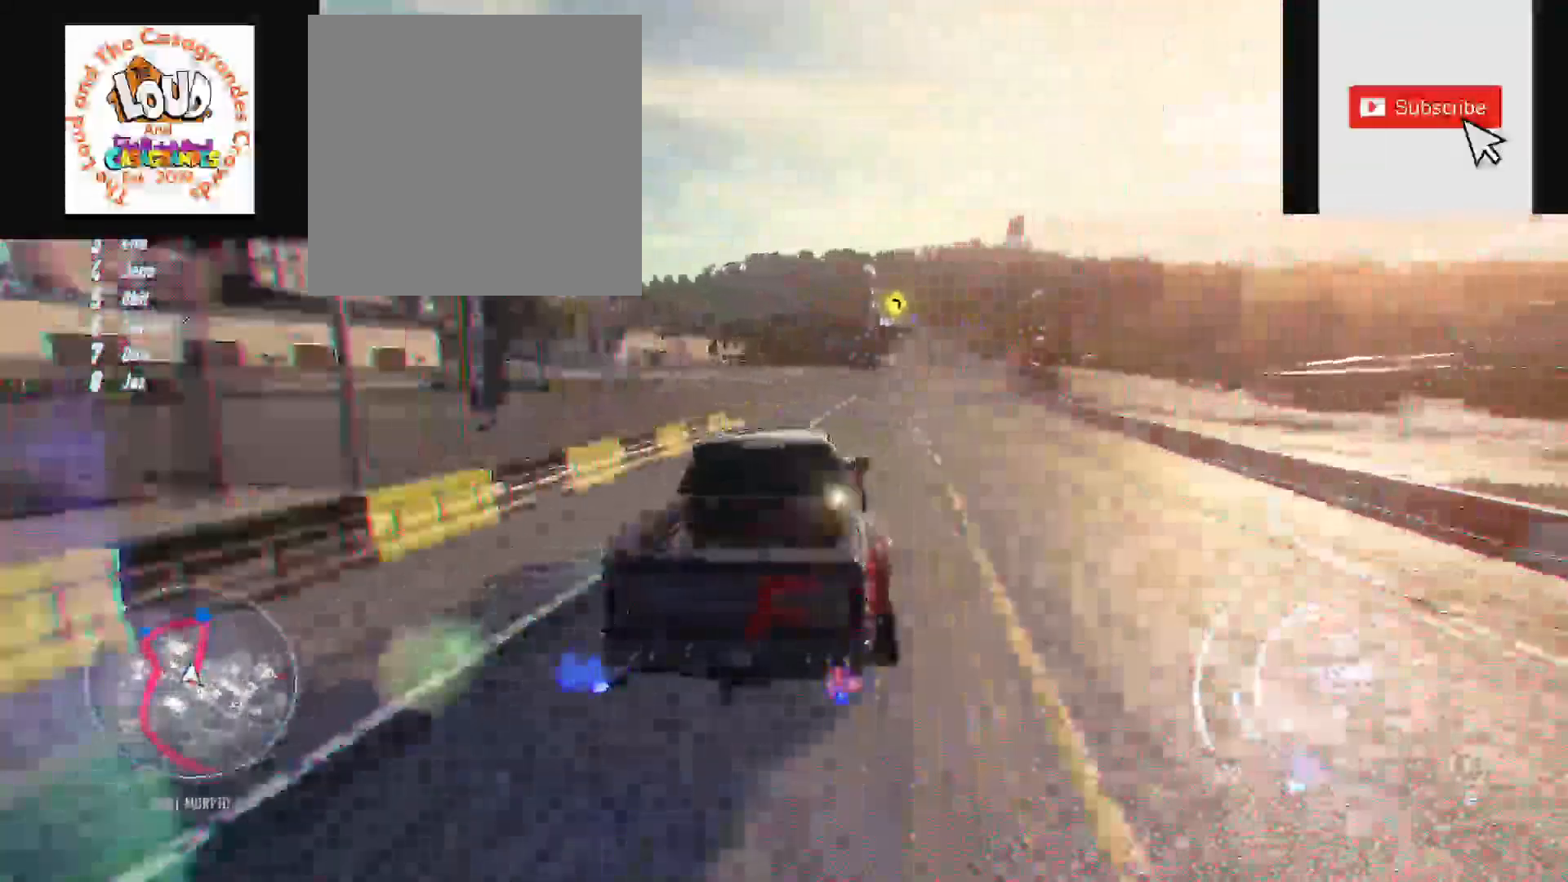
{"dt_ms": 1000, "buttons": ["R2"], "left_stick": "center", "right_stick": "center"}
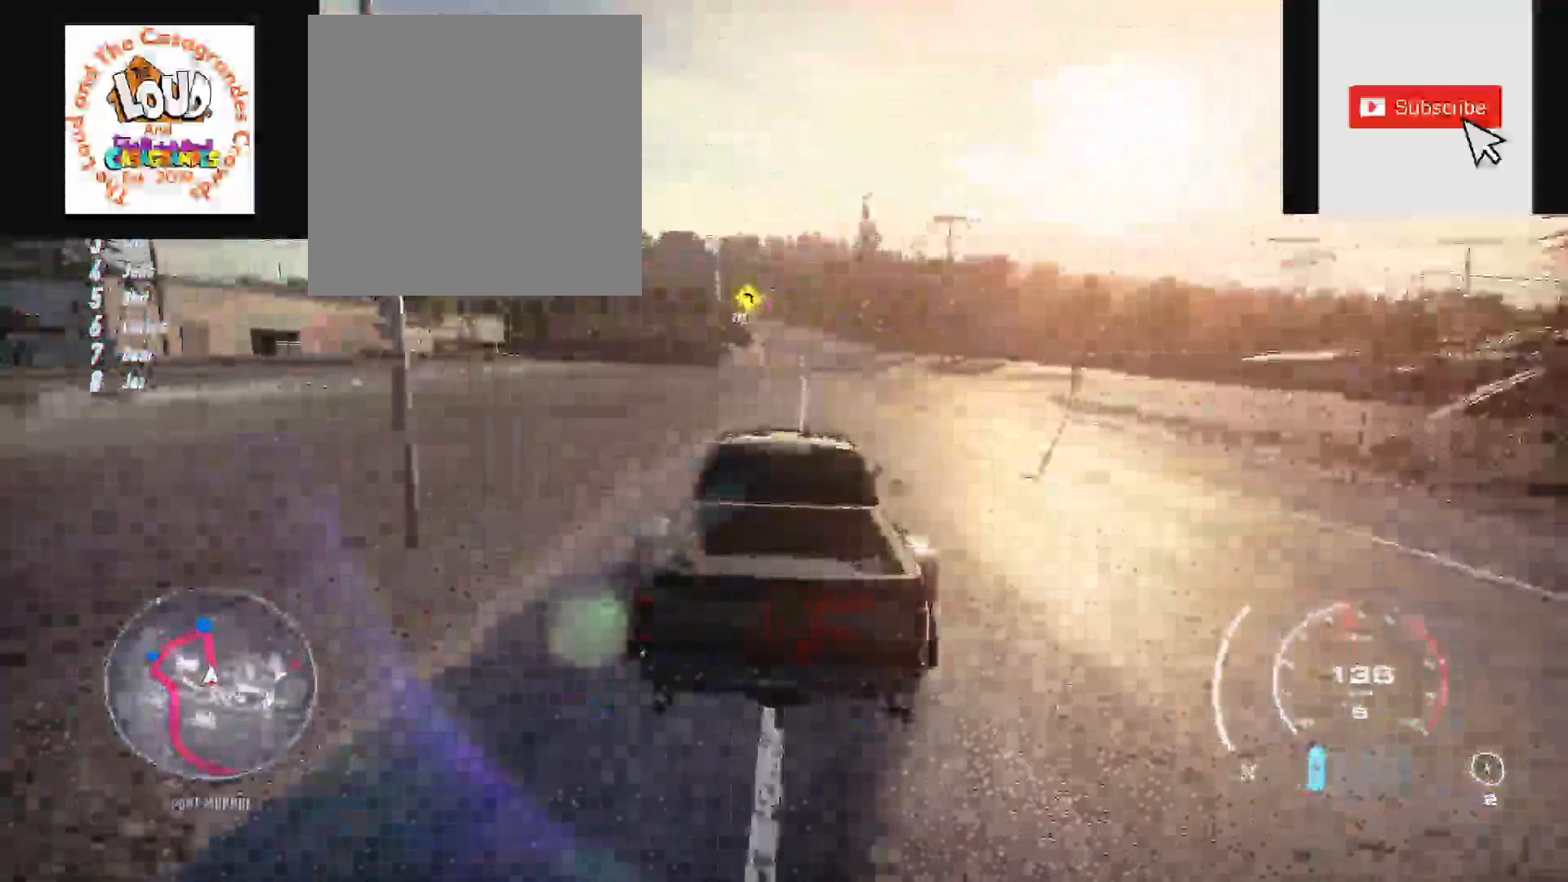
{"dt_ms": 500, "buttons": ["R2"], "left_stick": "center", "right_stick": "center", "events": []}
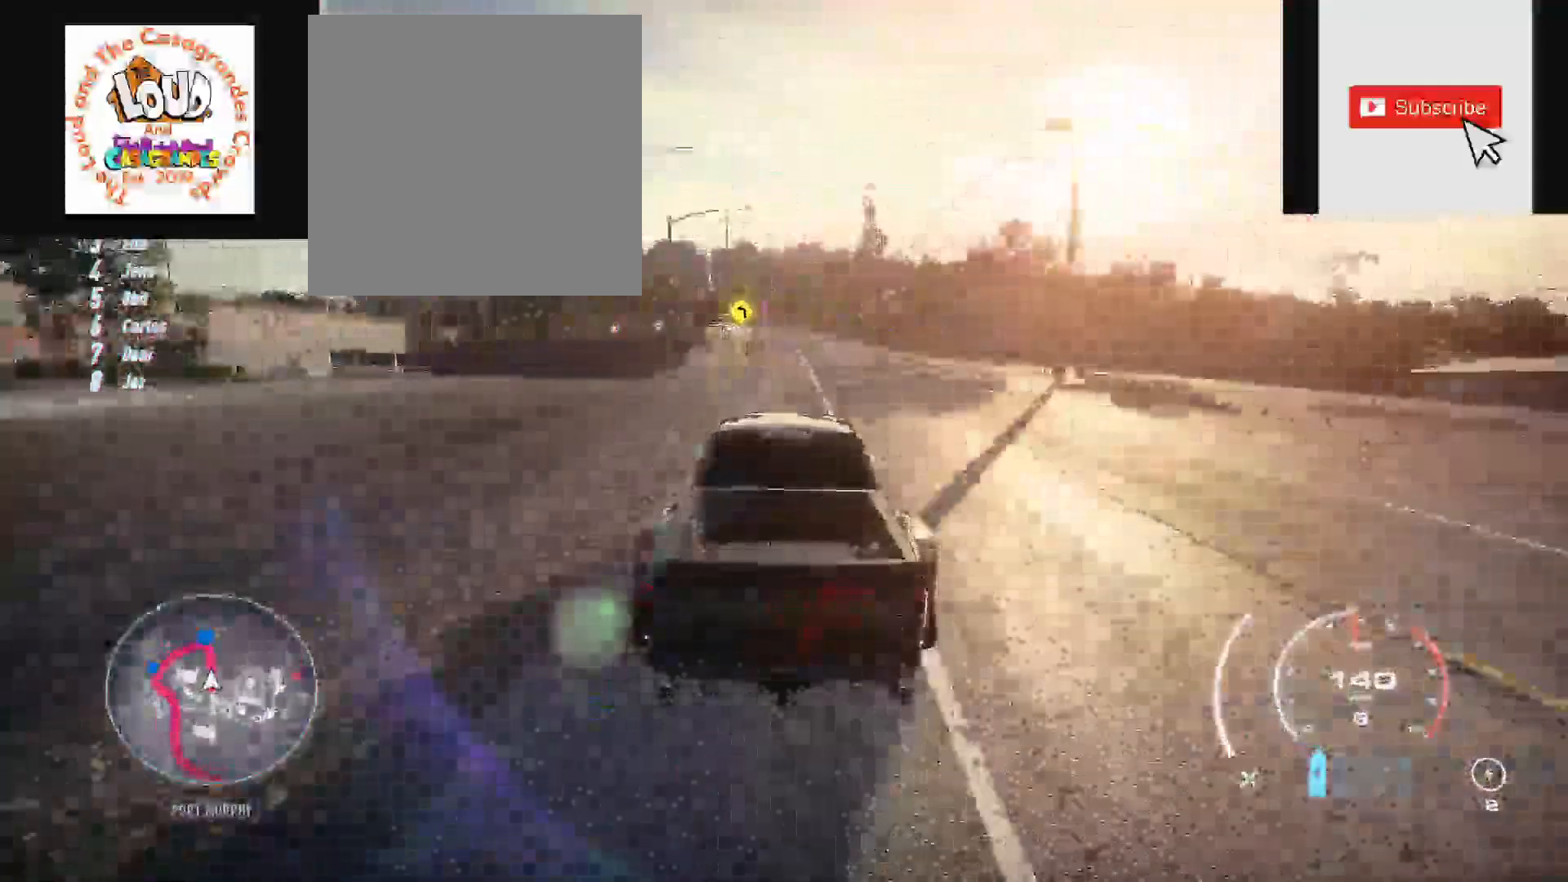
{"dt_ms": 500, "buttons": ["R2"], "left_stick": "center", "right_stick": "center", "events": []}
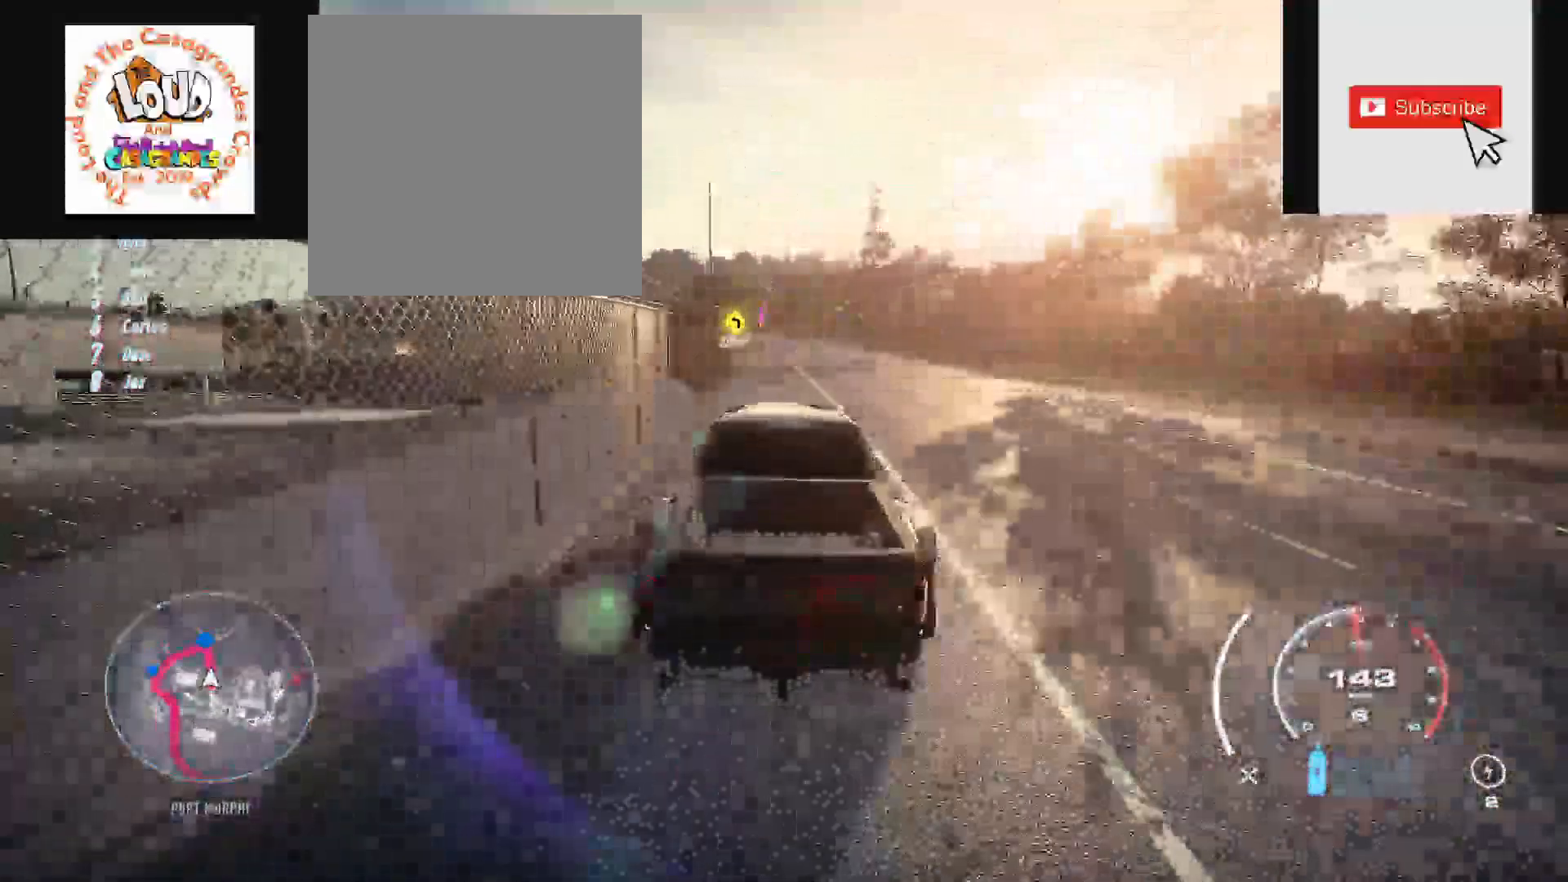
{"dt_ms": 500, "buttons": ["R2"], "left_stick": "center", "right_stick": "center", "events": []}
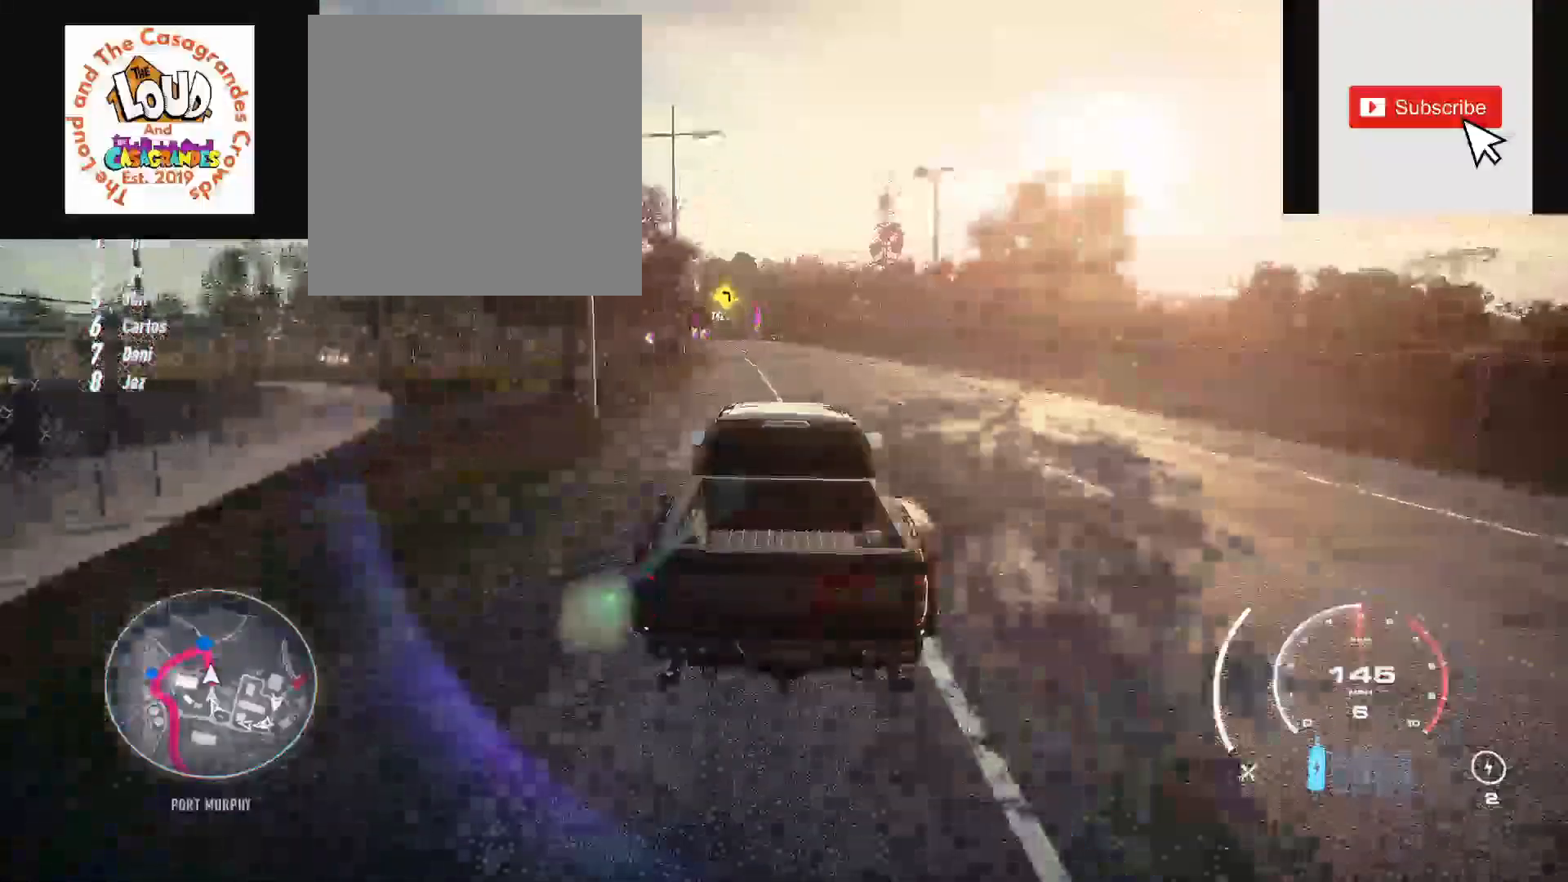
{"dt_ms": 500, "buttons": ["R2"], "left_stick": "left", "right_stick": "center", "events": [[50, "left_stick", "left"]]}
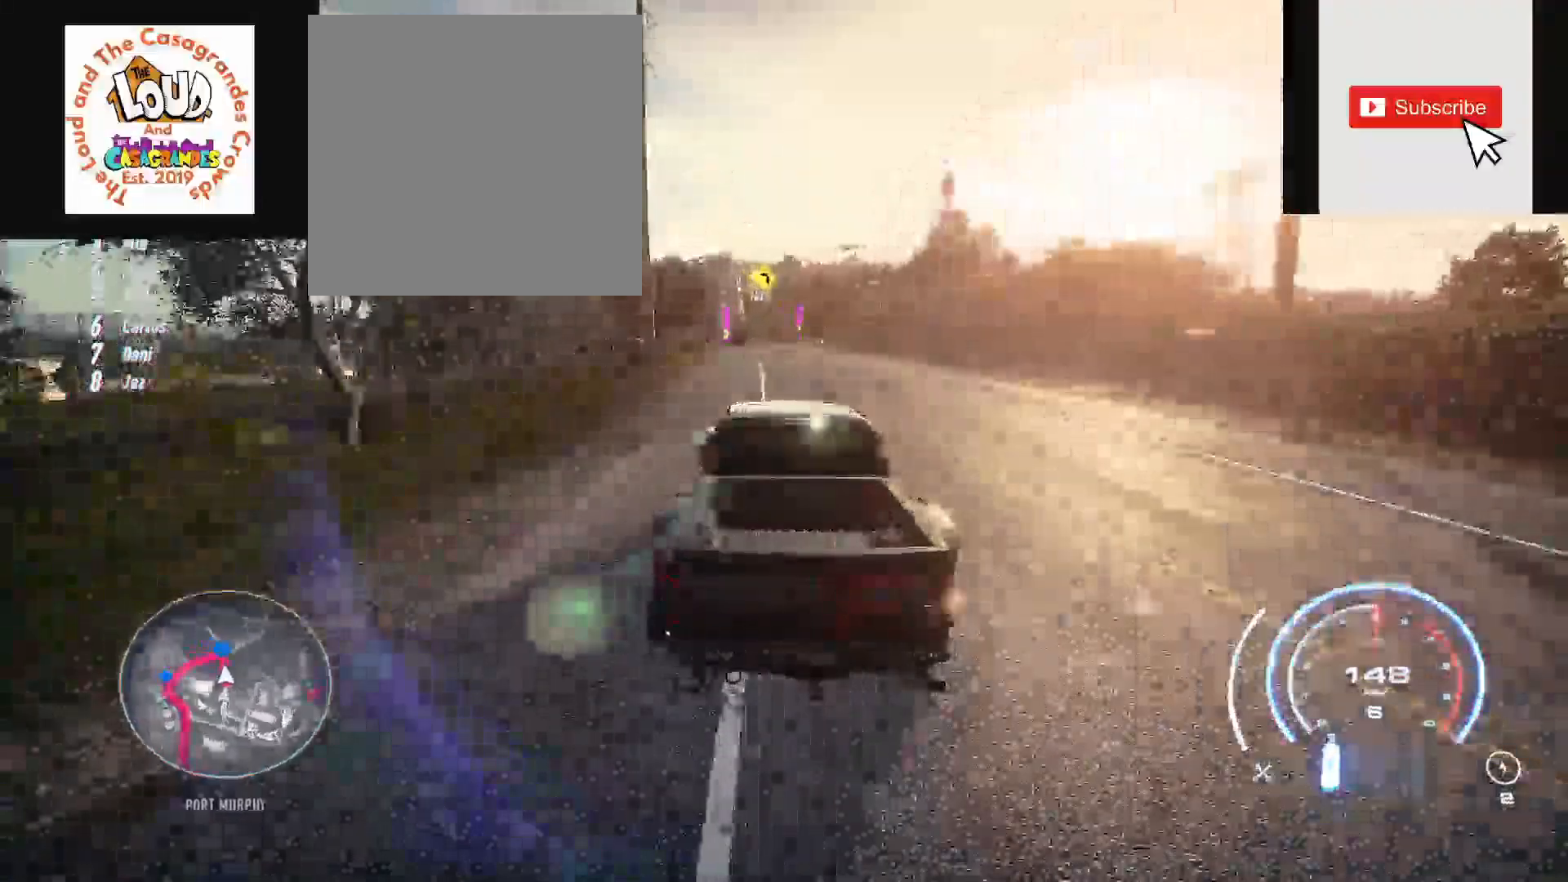
{"dt_ms": 500, "buttons": ["R2"], "left_stick": "right", "right_stick": "center", "events": [[400, "left_stick", "right"]]}
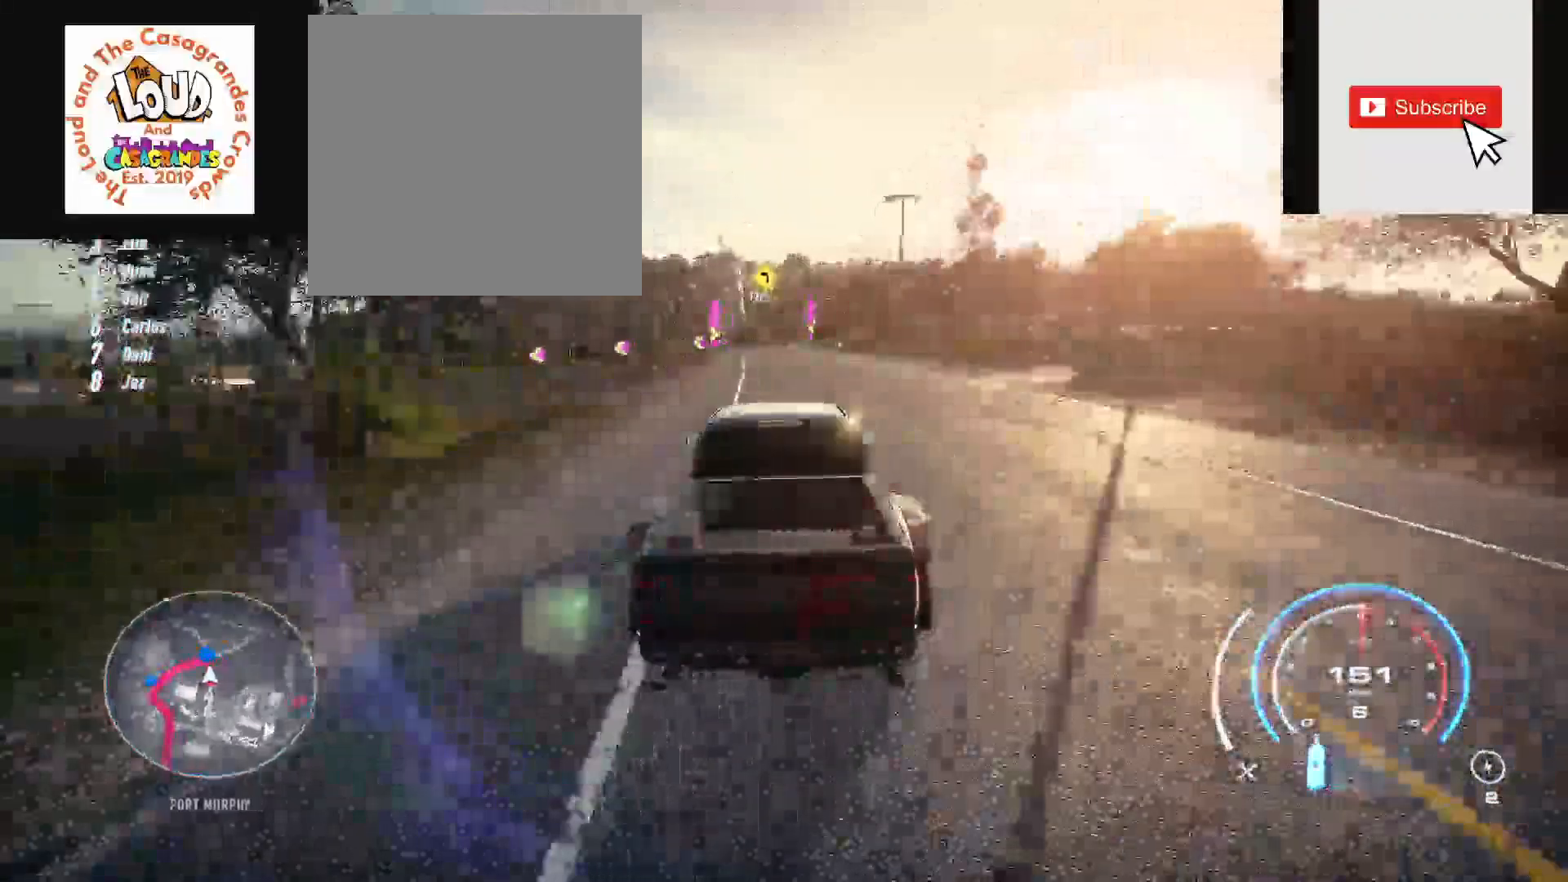
{"dt_ms": 500, "buttons": [], "left_stick": "left", "right_stick": "center", "events": [[100, "left_stick", "center"], [383, "R2", "up"], [383, "left_stick", "left"]]}
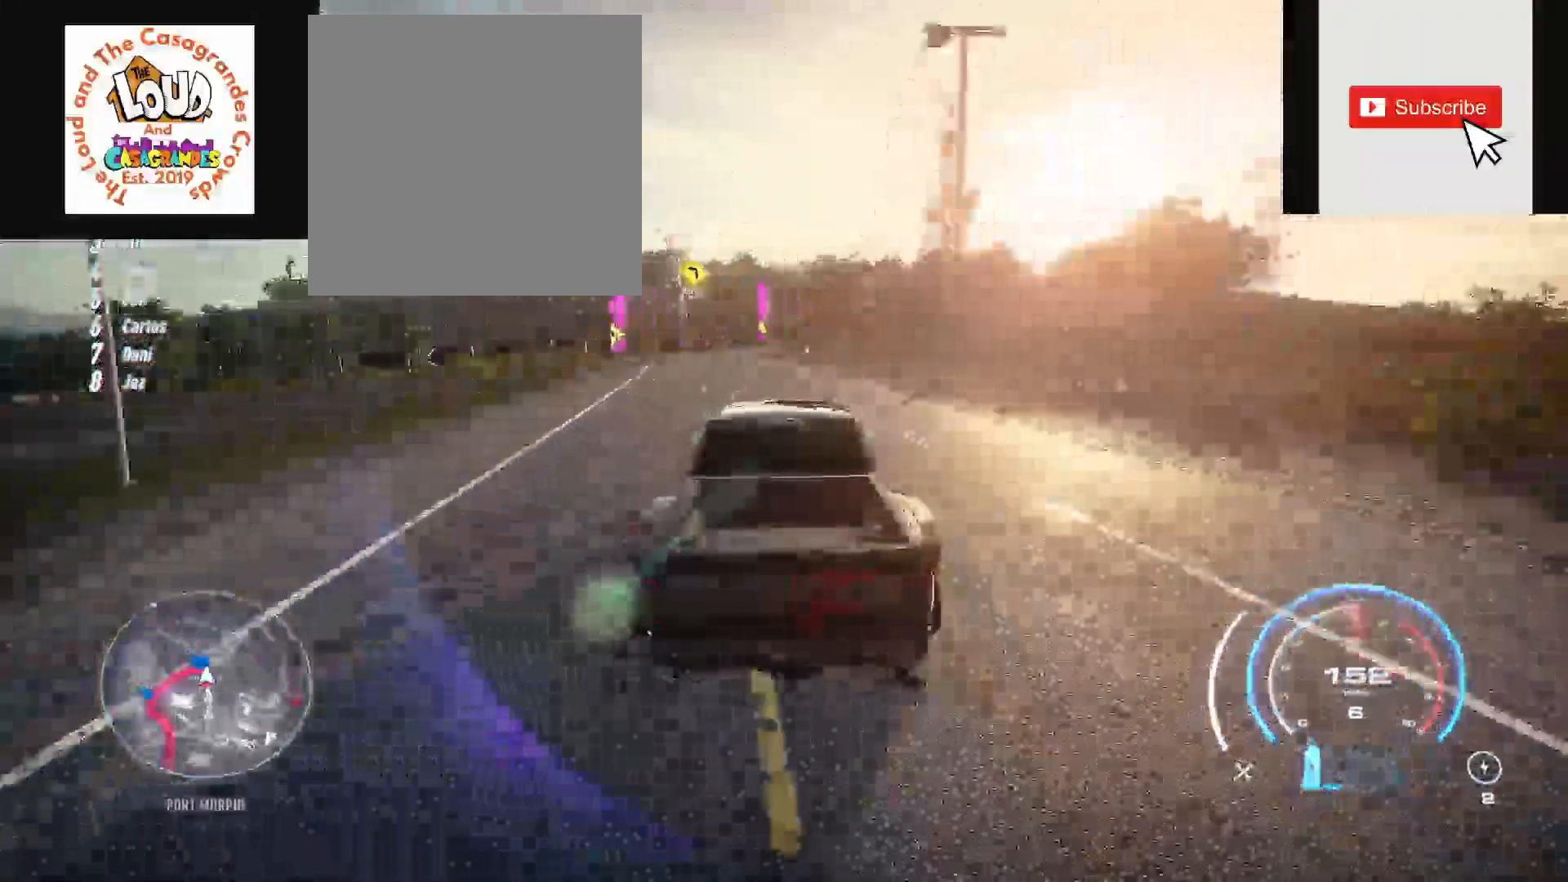
{"dt_ms": 500, "buttons": [], "left_stick": "left", "right_stick": "center", "events": [[150, "X", "down"], [467, "X", "up"]]}
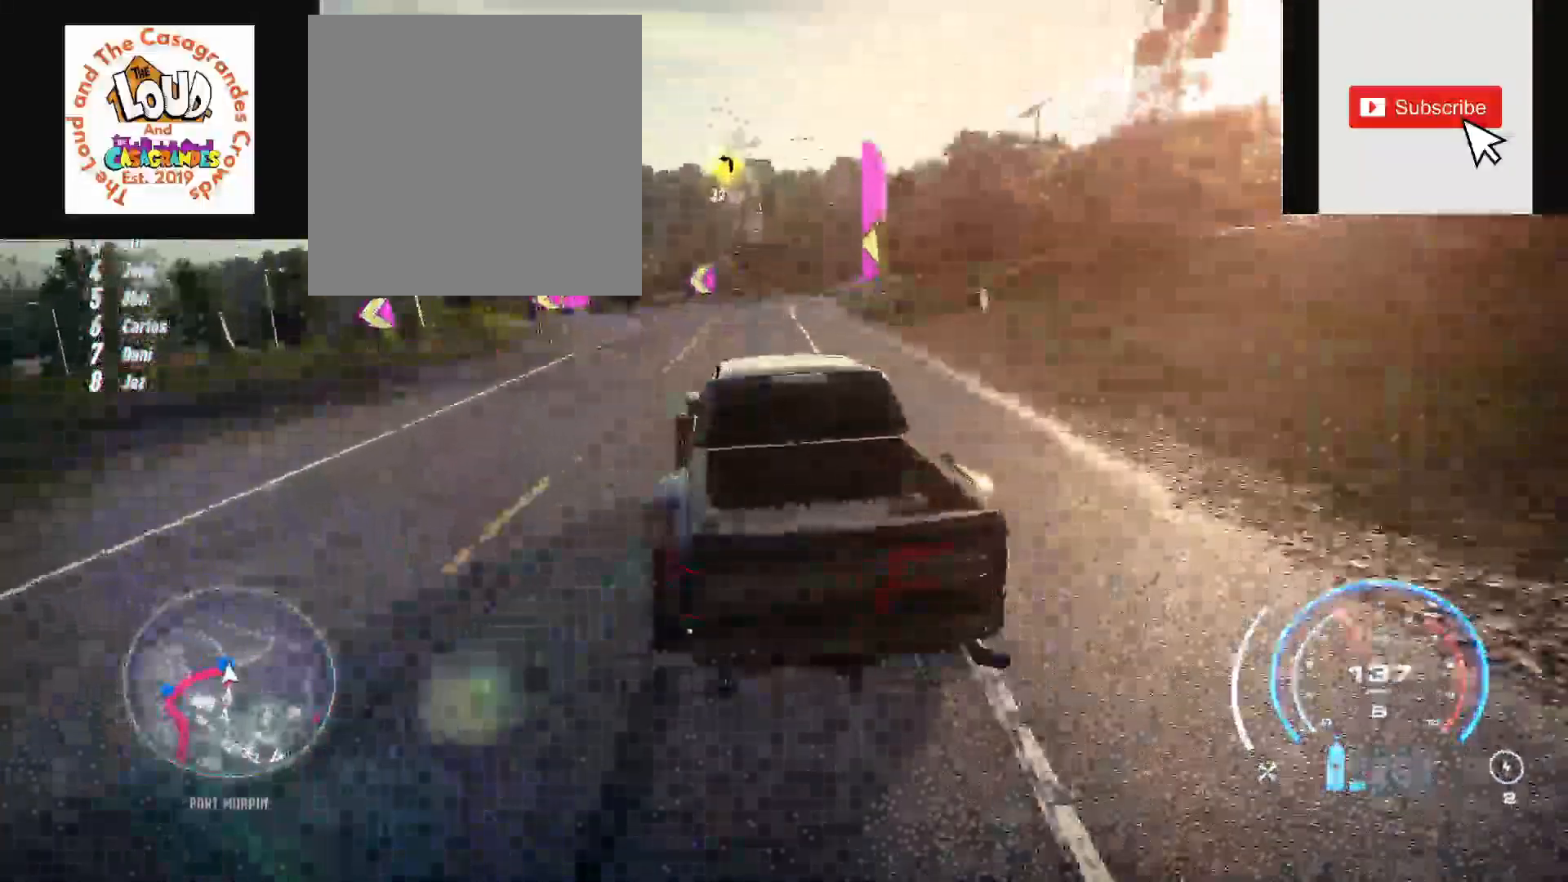
{"dt_ms": 500, "buttons": [], "left_stick": "left", "right_stick": "center", "events": []}
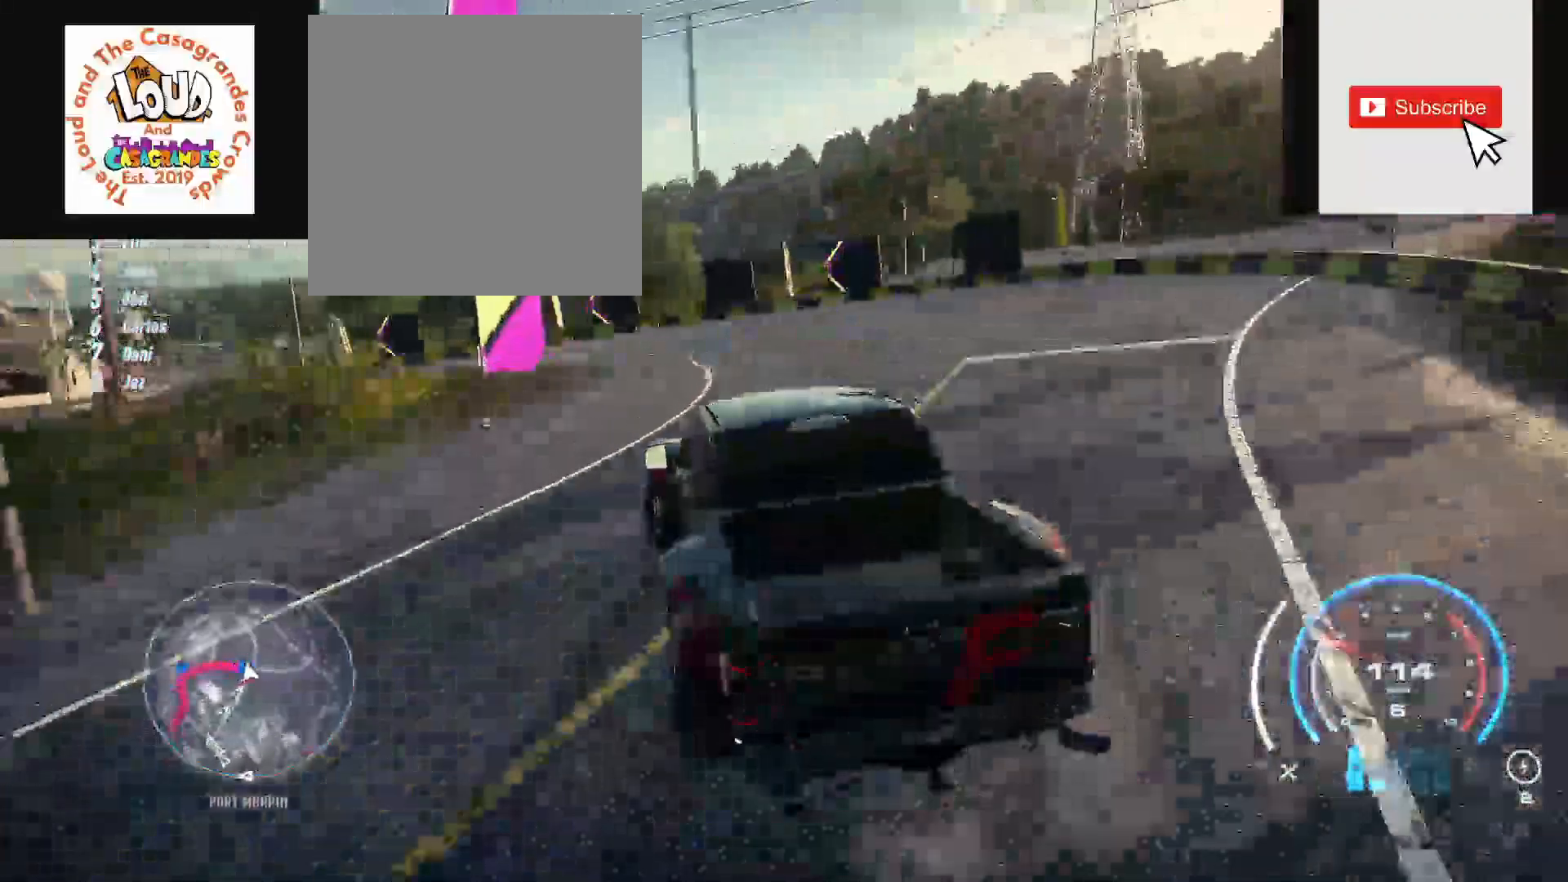
{"dt_ms": 500, "buttons": [], "left_stick": "left", "right_stick": "center", "events": [[217, "X", "down"], [500, "X", "up"]]}
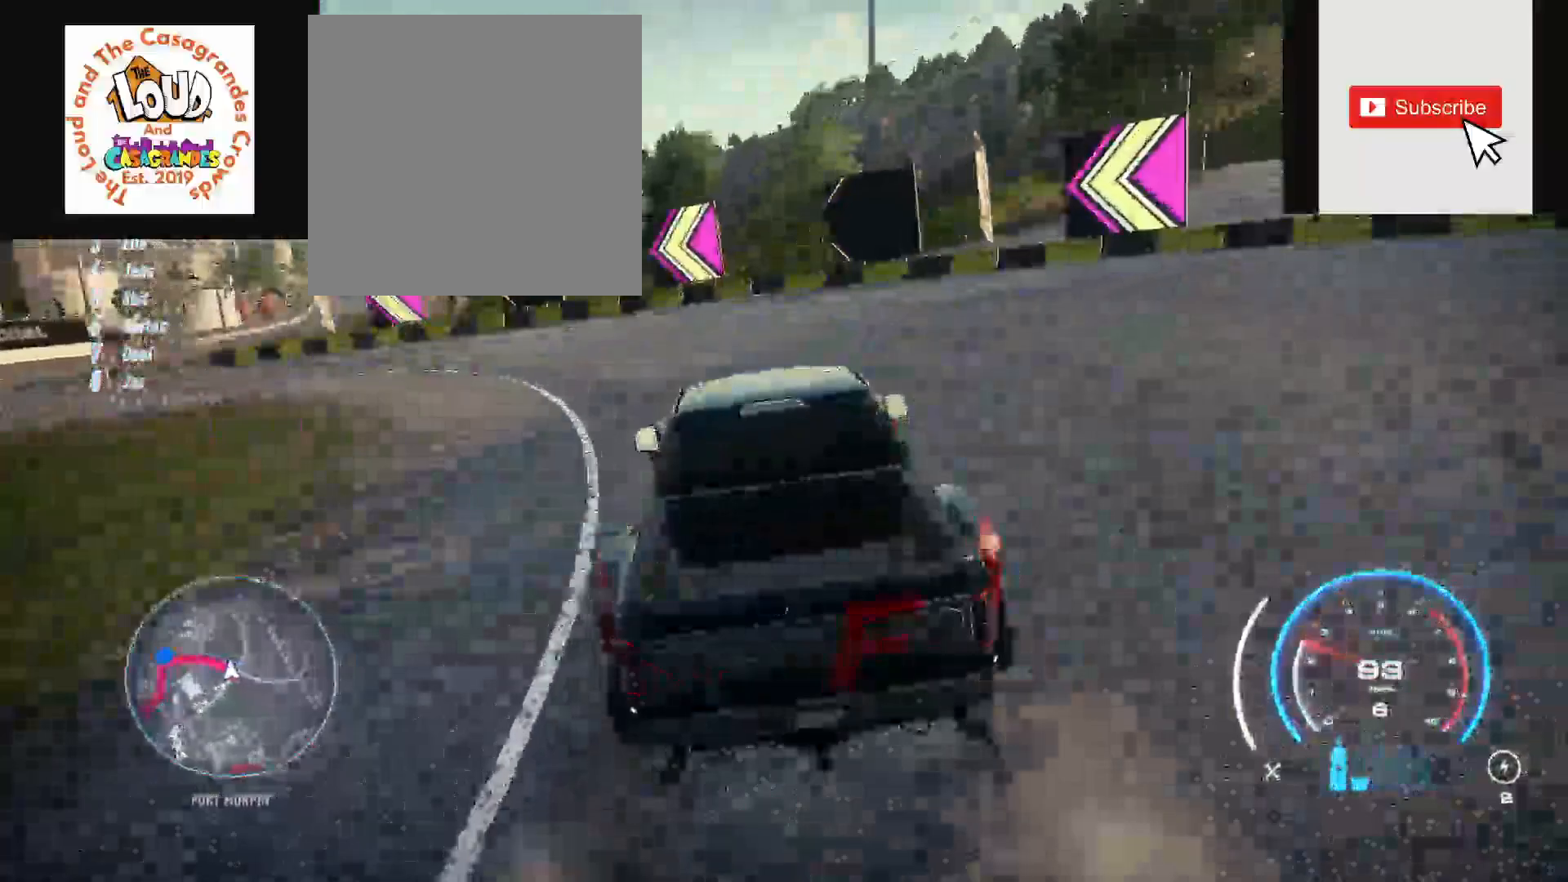
{"dt_ms": 500, "buttons": ["R2"], "left_stick": "left", "right_stick": "center", "events": [[300, "R2", "down"]]}
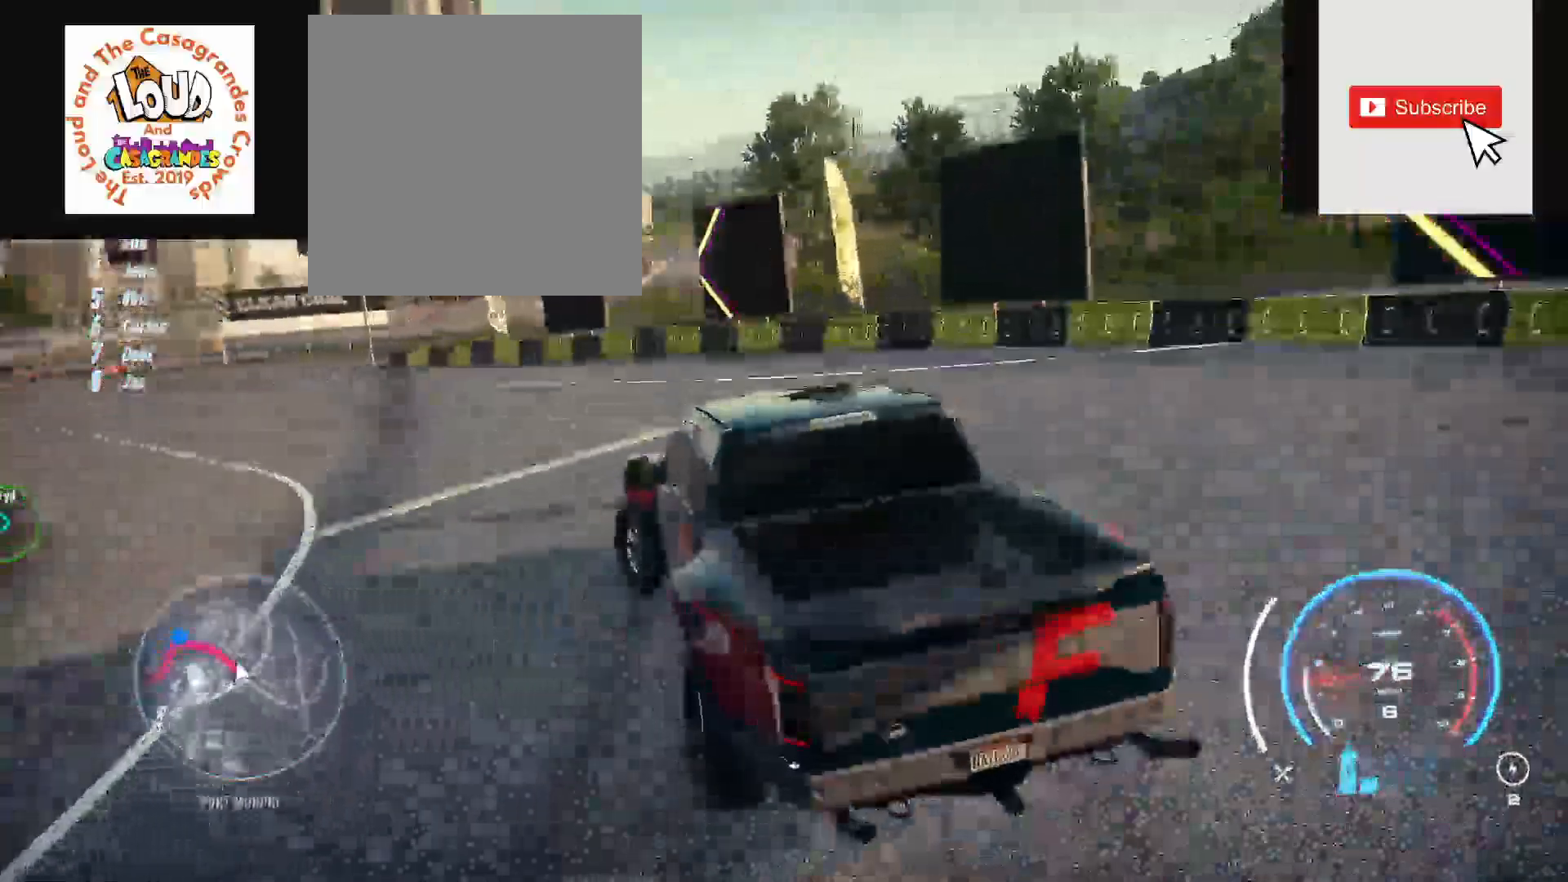
{"dt_ms": 500, "buttons": ["R2"], "left_stick": "center", "right_stick": "center", "events": [[500, "left_stick", "center"]]}
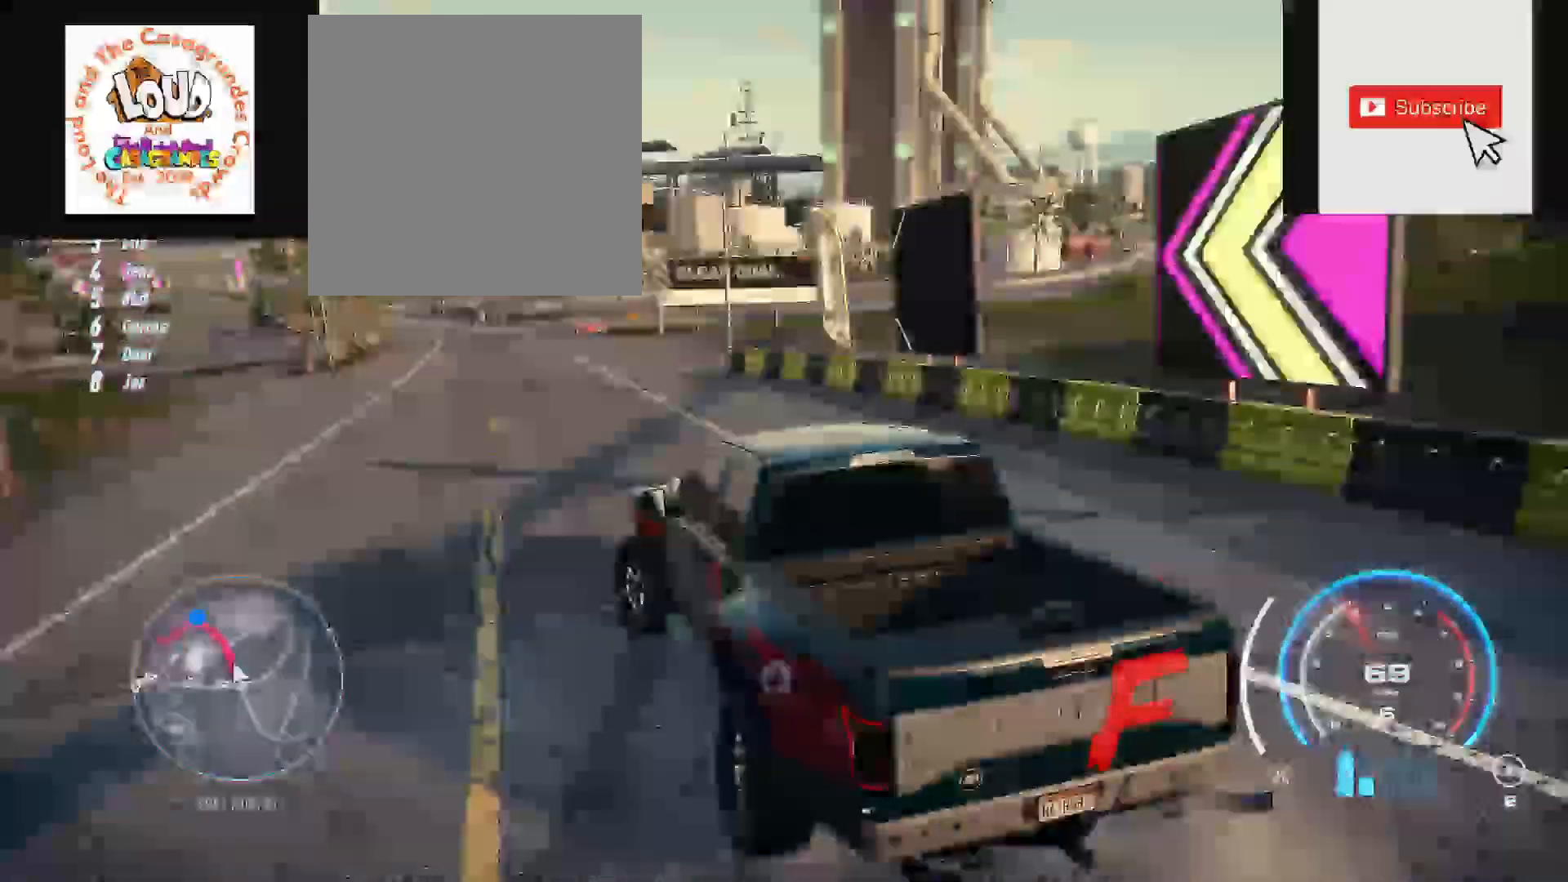
{"dt_ms": 500, "buttons": ["R2"], "left_stick": "center", "right_stick": "center", "events": []}
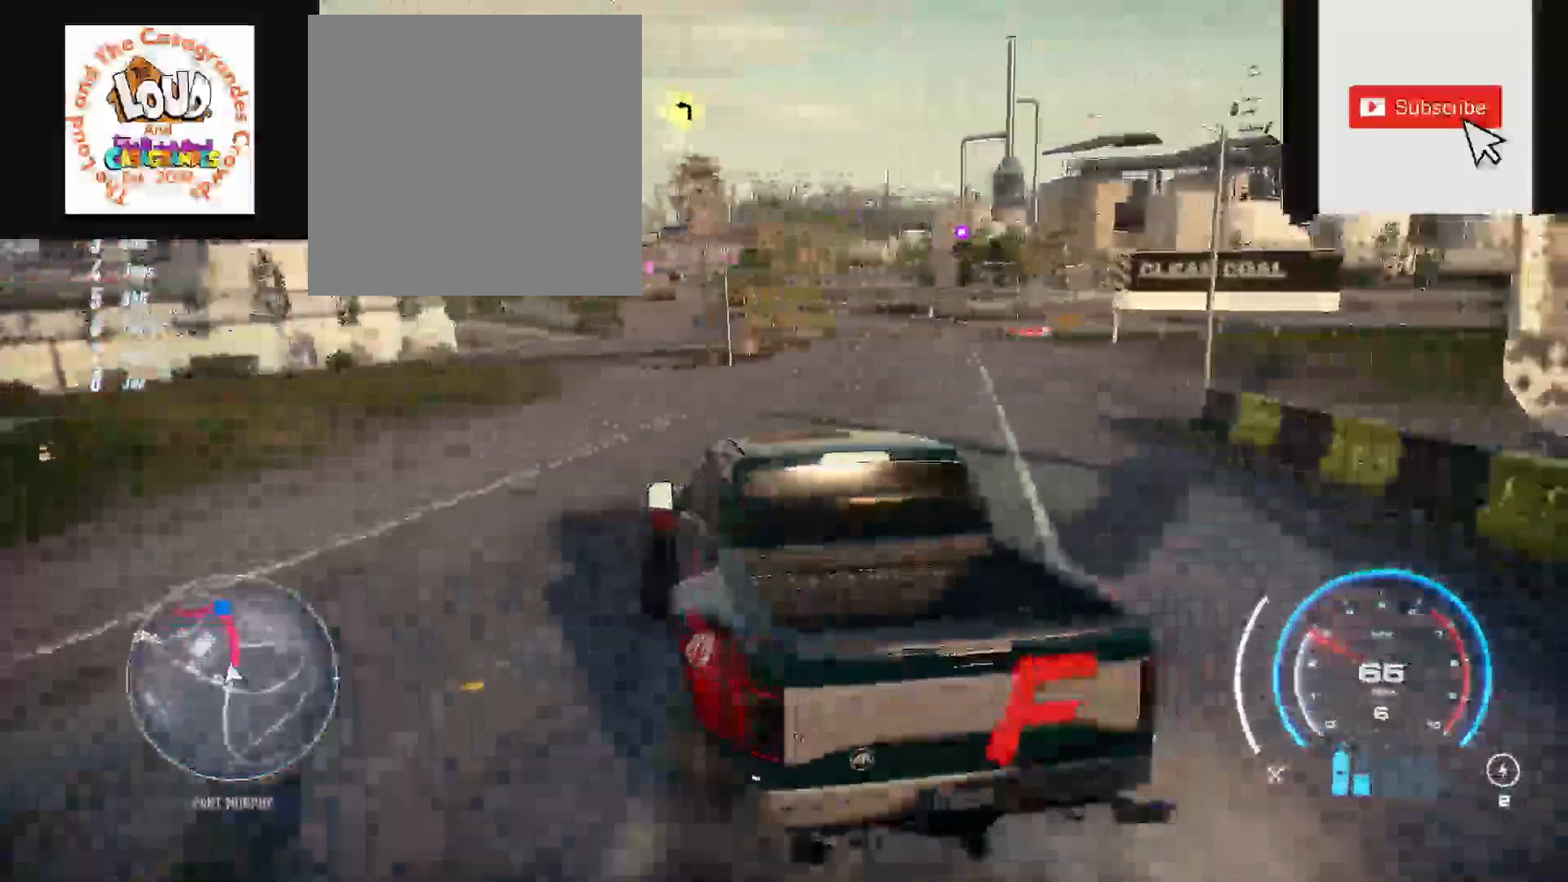
{"dt_ms": 500, "buttons": ["R2"], "left_stick": "center", "right_stick": "center", "events": [[83, "A", "down"], [200, "A", "up"]]}
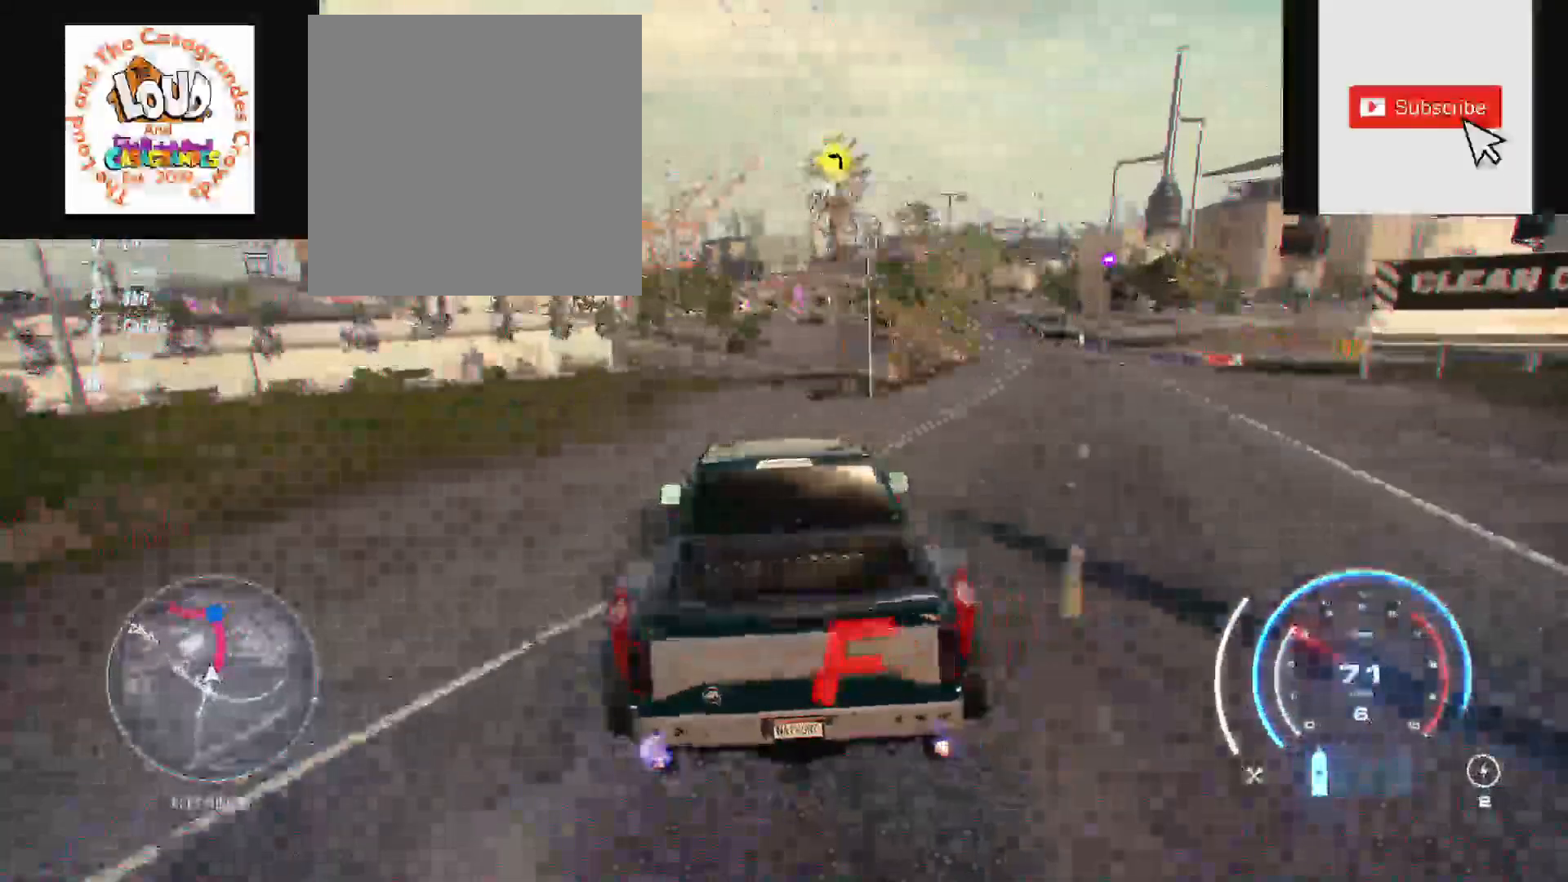
{"dt_ms": 500, "buttons": ["R2"], "left_stick": "center", "right_stick": "center", "events": [[300, "L1", "down"], [417, "L1", "up"]]}
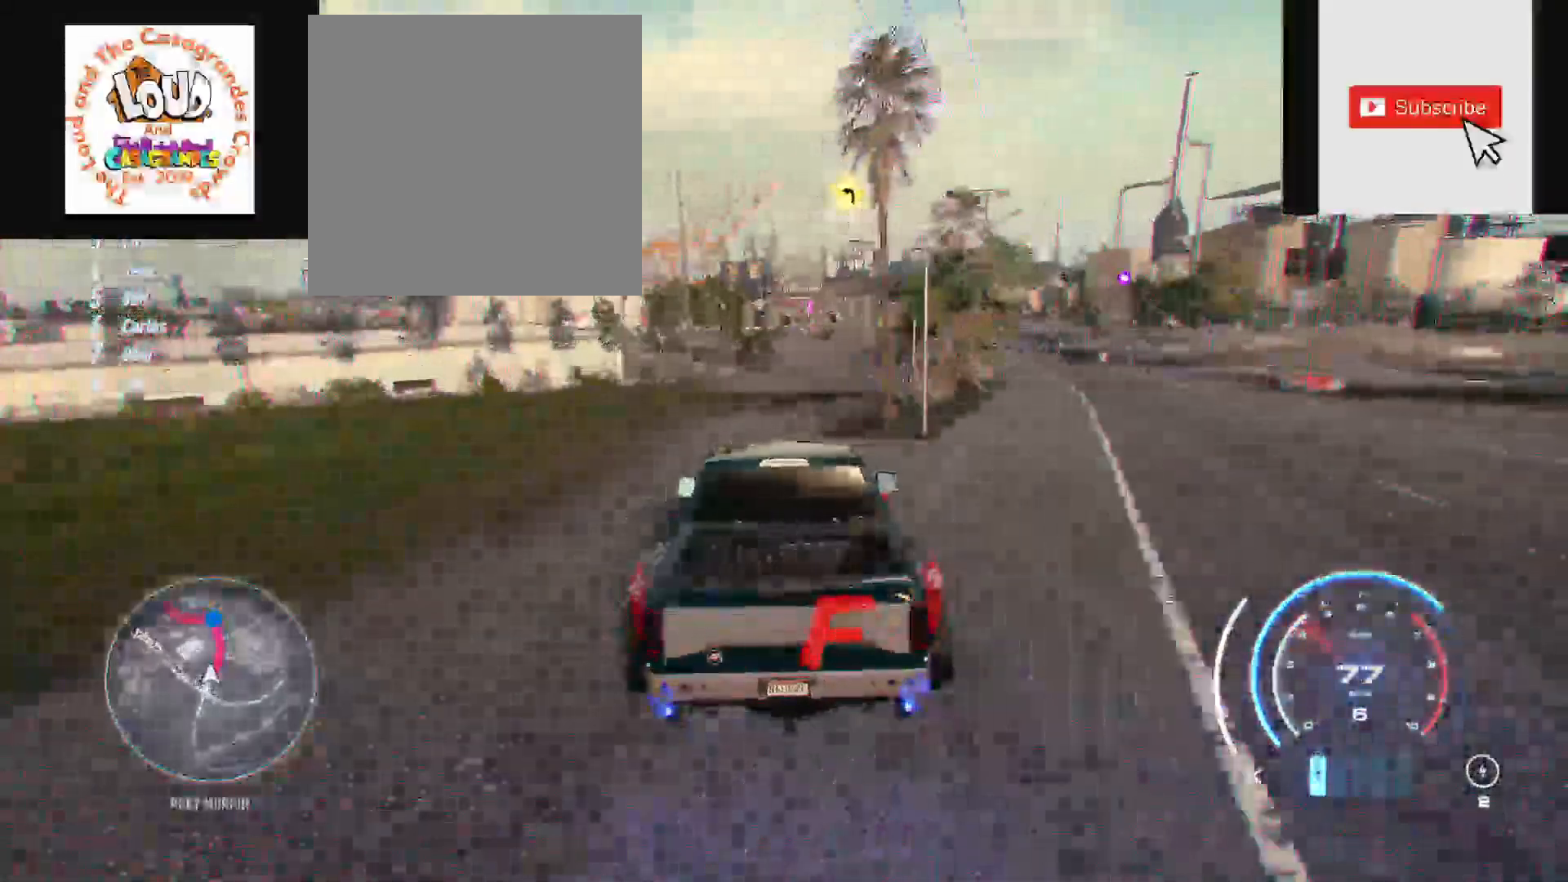
{"dt_ms": 500, "buttons": ["R2"], "left_stick": "center", "right_stick": "center", "events": [[283, "left_stick", "up-right"], [433, "left_stick", "center"]]}
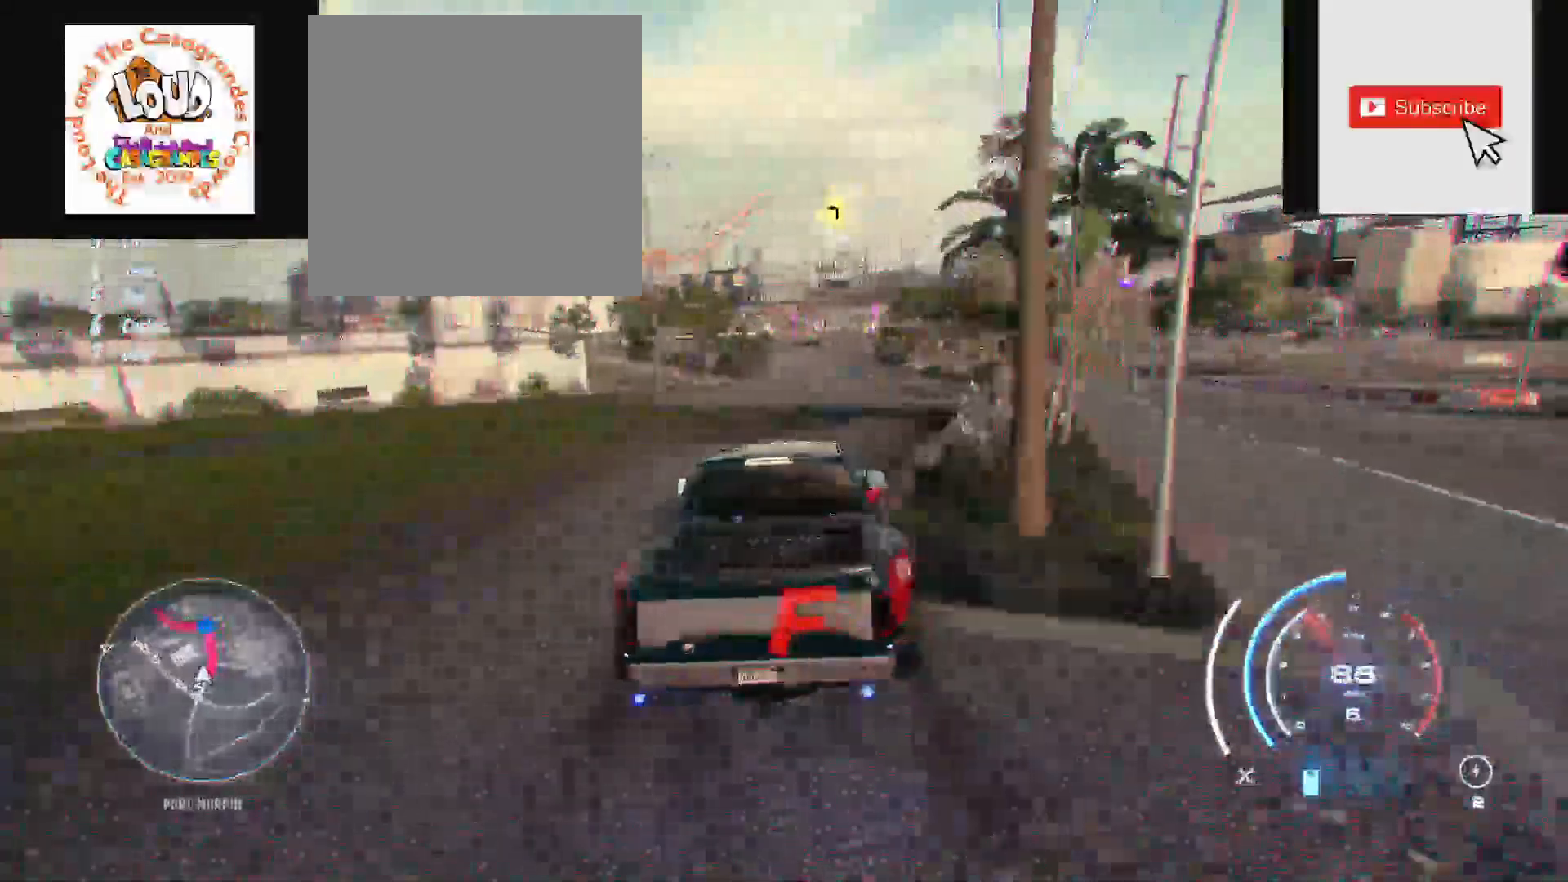
{"dt_ms": 500, "buttons": ["R2"], "left_stick": "center", "right_stick": "center", "events": []}
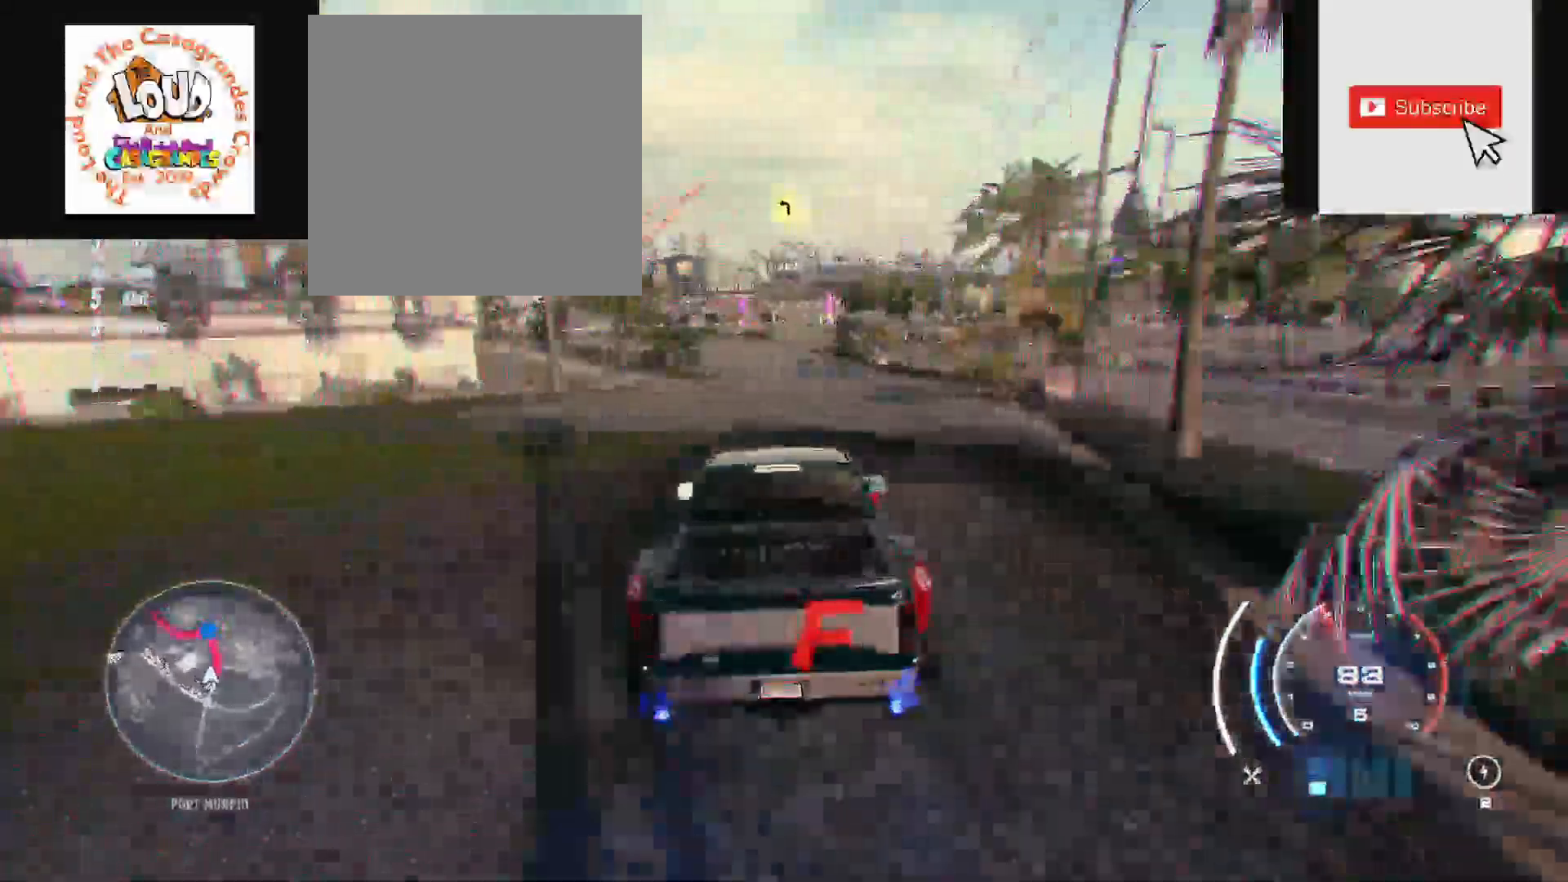
{"dt_ms": 500, "buttons": ["R2"], "left_stick": "center", "right_stick": "center", "events": [[317, "left_stick", "right"], [467, "left_stick", "center"]]}
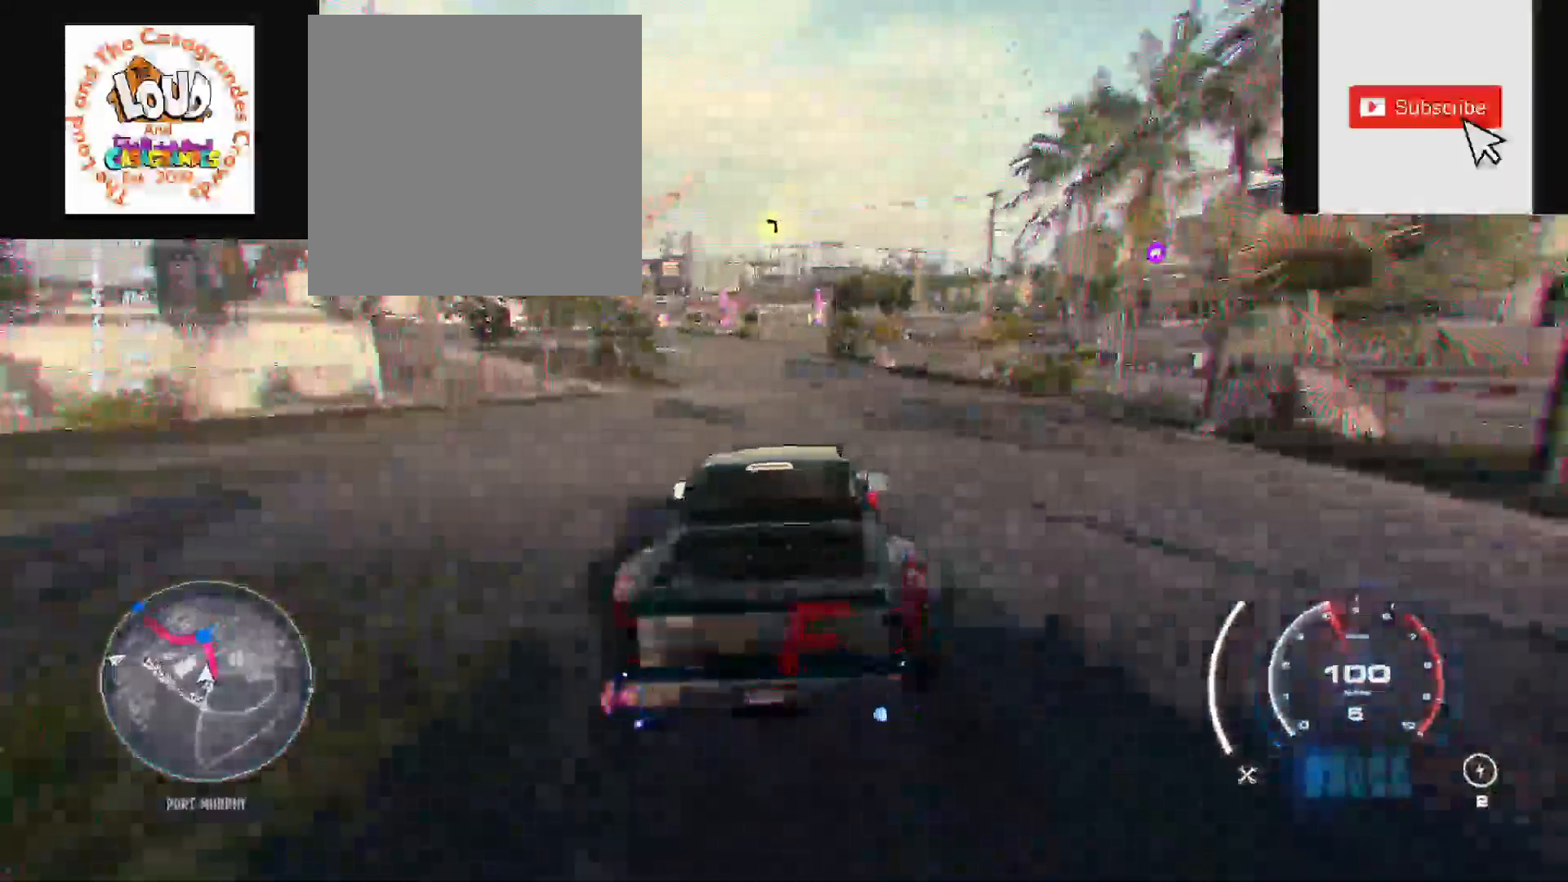
{"dt_ms": 500, "buttons": ["R2"], "left_stick": "center", "right_stick": "center", "events": []}
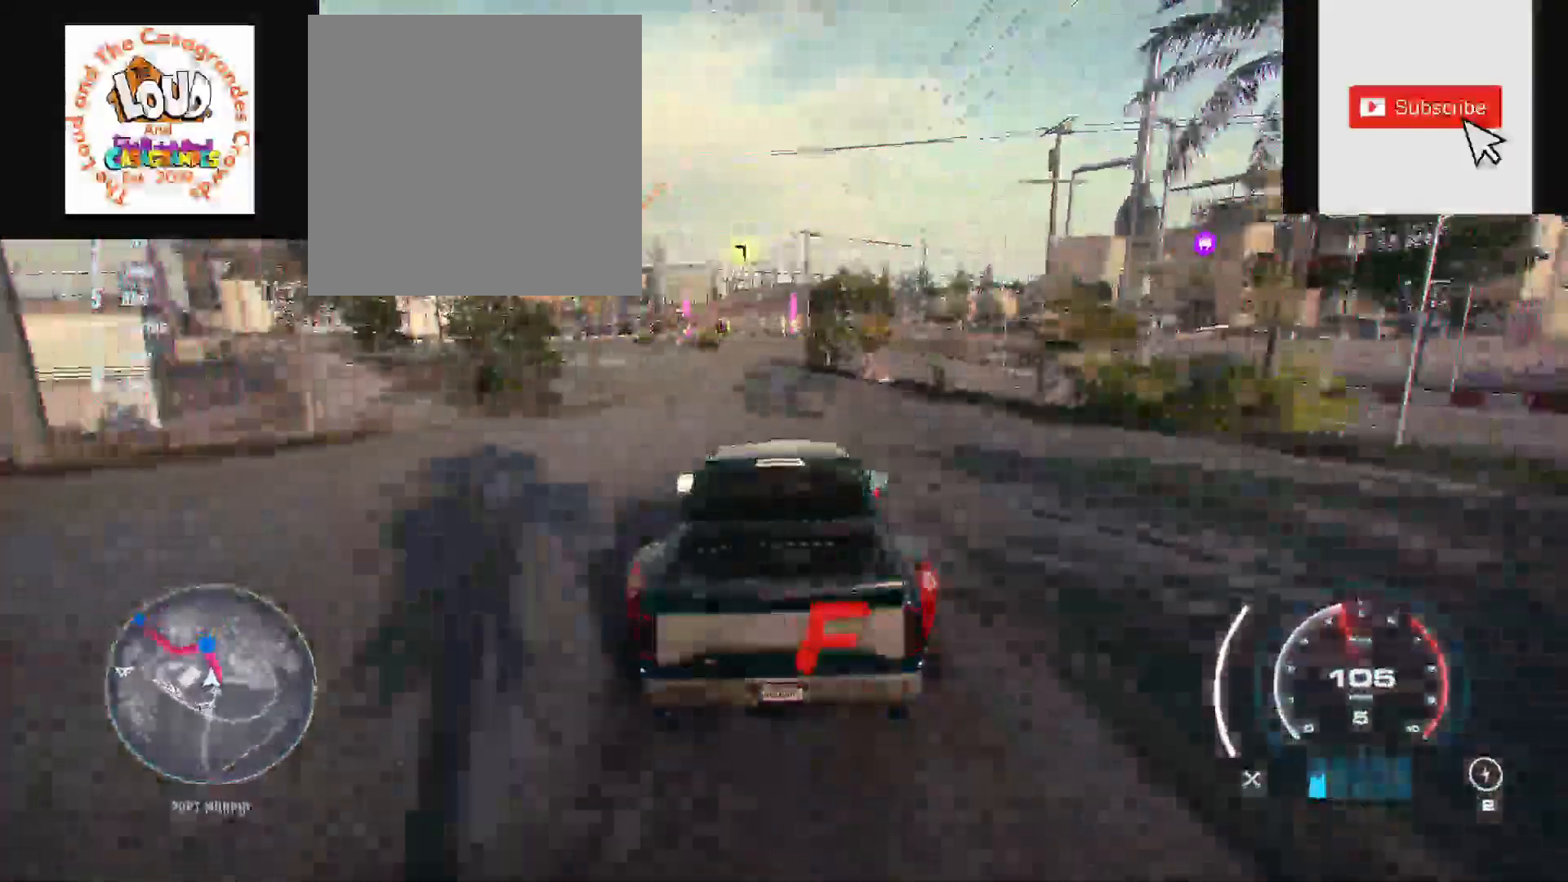
{"dt_ms": 500, "buttons": ["R2"], "left_stick": "center", "right_stick": "center", "events": []}
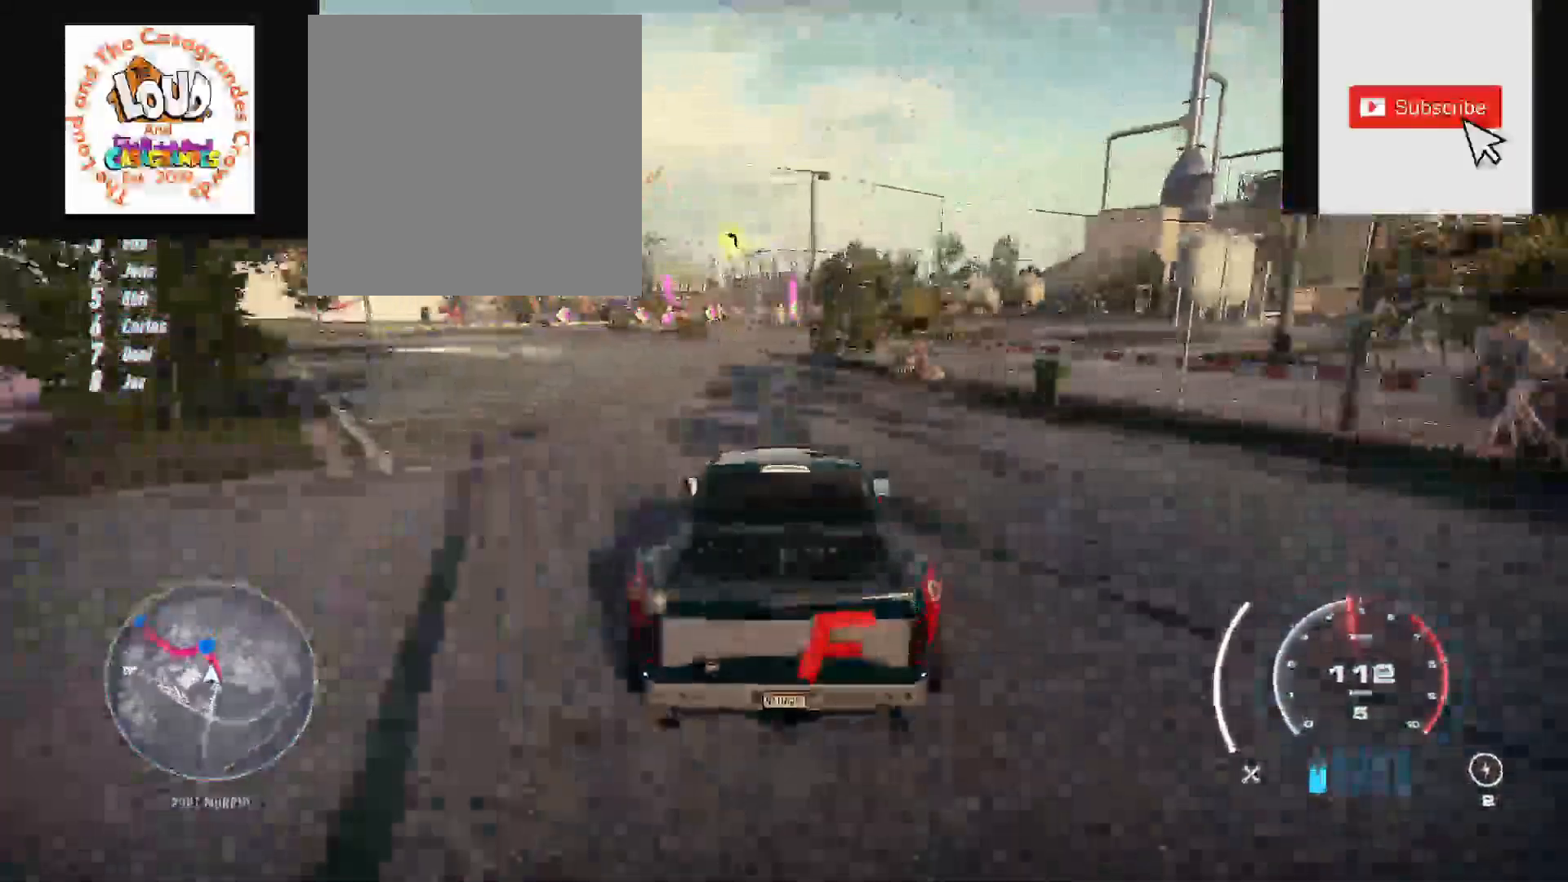
{"dt_ms": 1000, "buttons": [], "left_stick": "center", "right_stick": "center"}
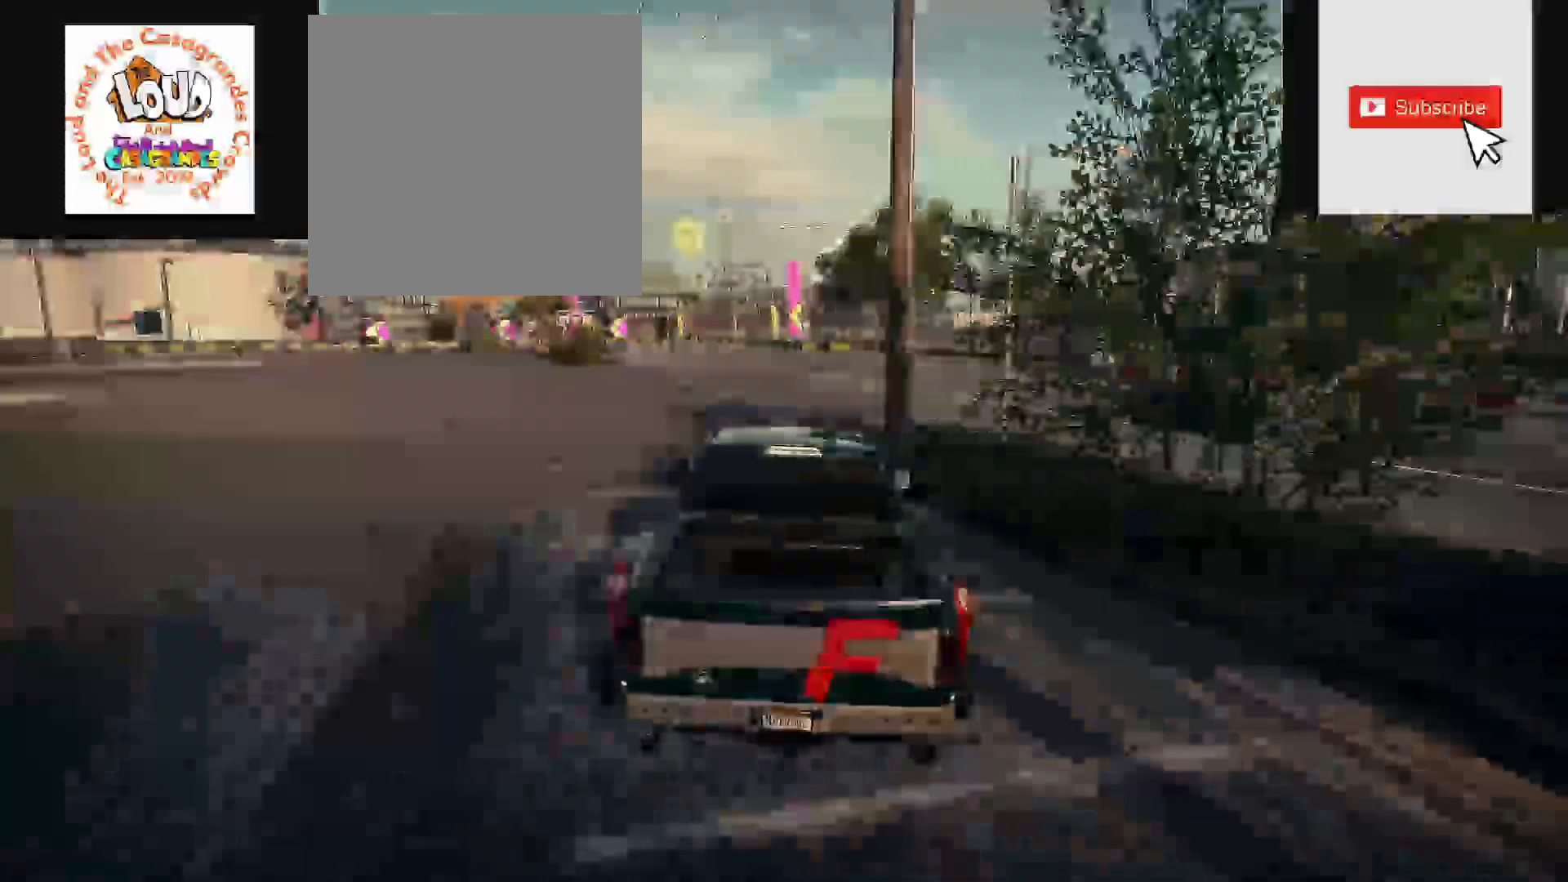
{"dt_ms": 1000, "buttons": [], "left_stick": "center", "right_stick": "center"}